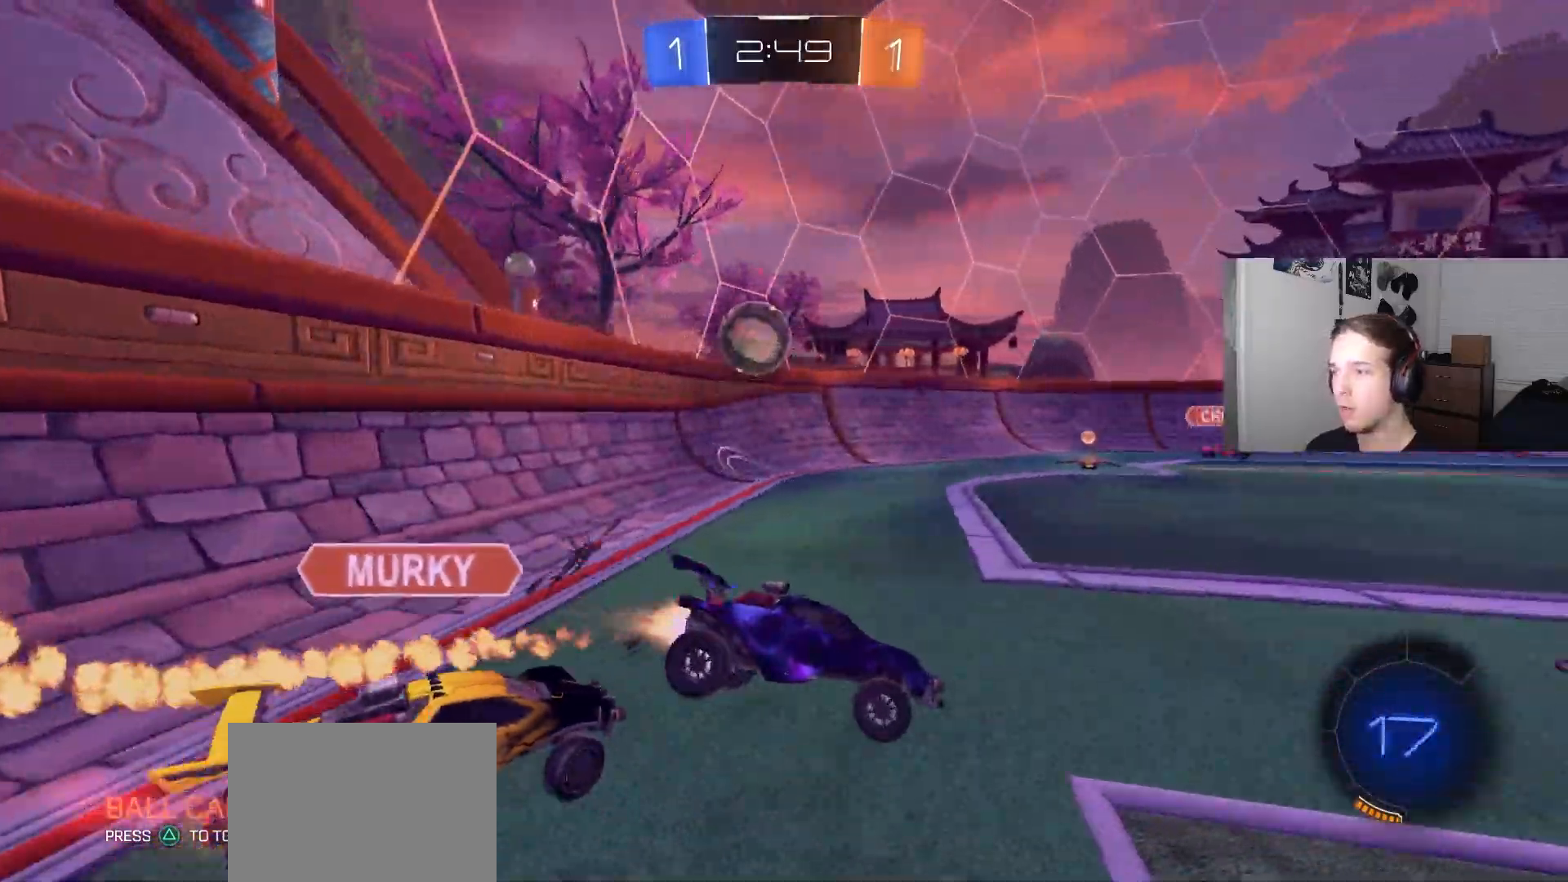
Gameplay with a controller (PlayStation layout); each line is a JSON object with the inputs held at the frame after it. "events" lists button and stick changes between this image and that frame as [ms after this image, input, new state], when the widget could be followed in between.
{"buttons": ["R2"], "left_stick": "center", "right_stick": "center", "events": [[17, "left_stick", "down-left"], [67, "CIRCLE", "up"], [150, "CIRCLE", "down"], [183, "left_stick", "left"], [350, "left_stick", "center"], [433, "CIRCLE", "up"]]}
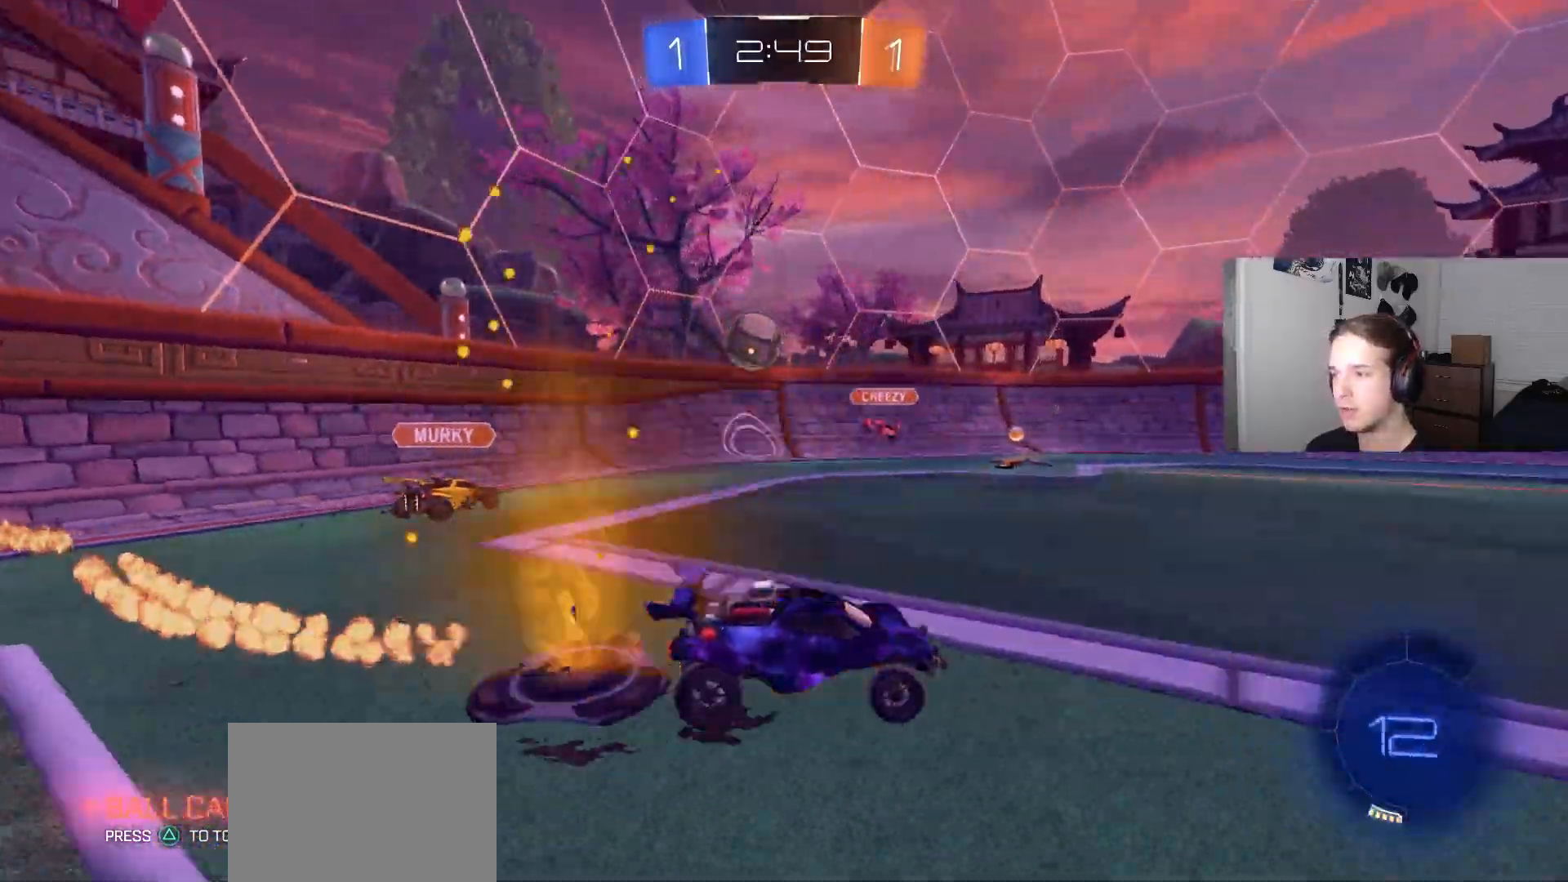
{"buttons": ["CIRCLE", "R2"], "left_stick": "left", "right_stick": "center", "events": [[33, "left_stick", "left"], [233, "L1", "down"], [300, "CIRCLE", "down"], [350, "L1", "up"]]}
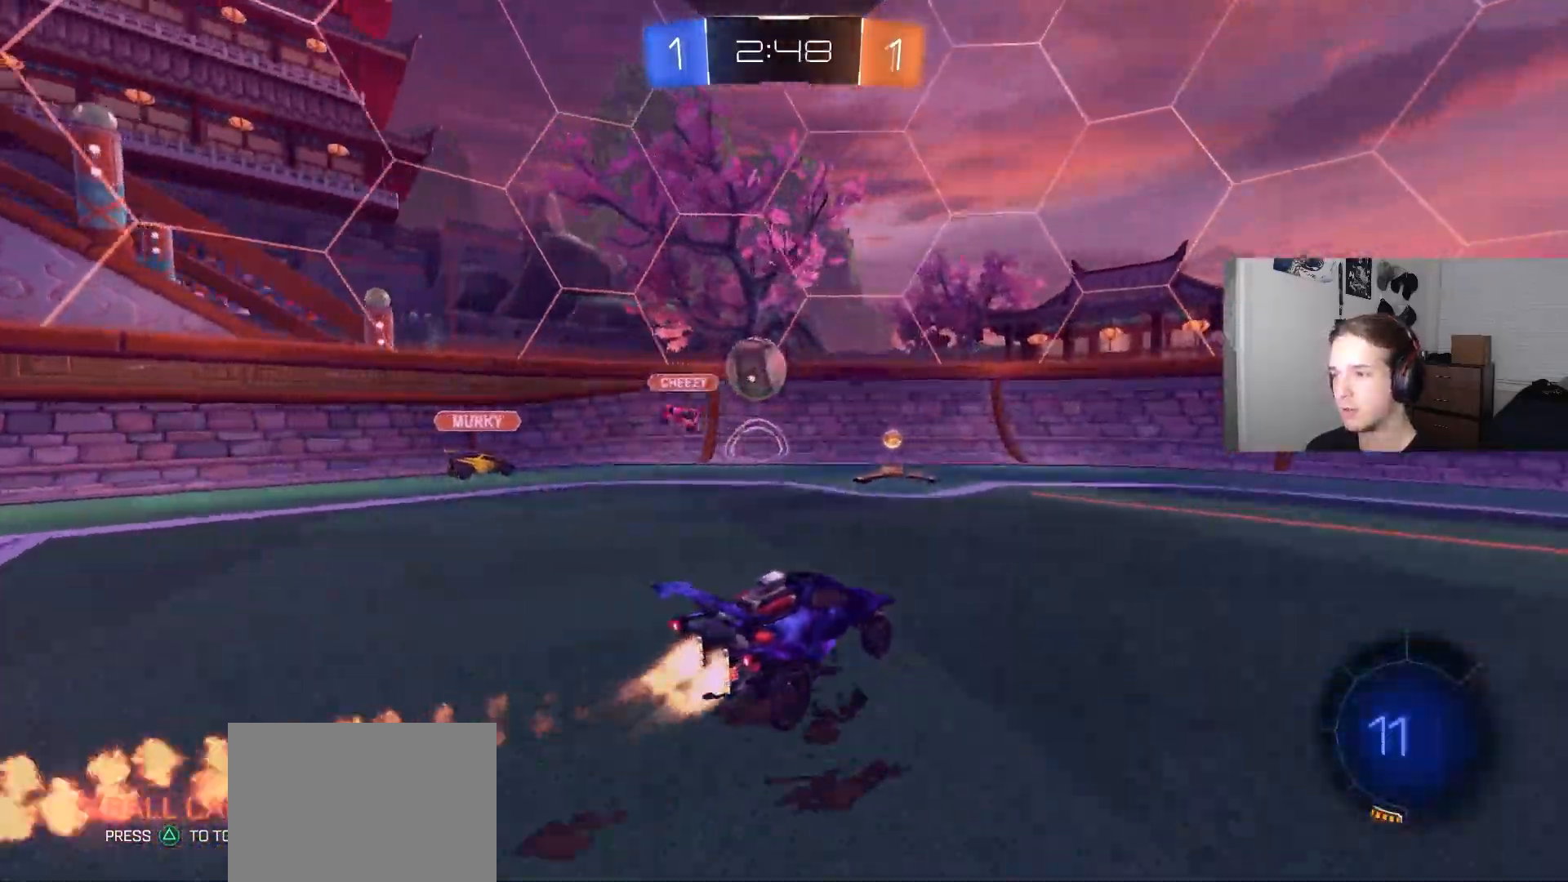
{"buttons": ["CROSS", "CIRCLE", "R2"], "left_stick": "down", "right_stick": "center", "events": [[133, "left_stick", "center"], [383, "left_stick", "down"], [433, "CROSS", "down"]]}
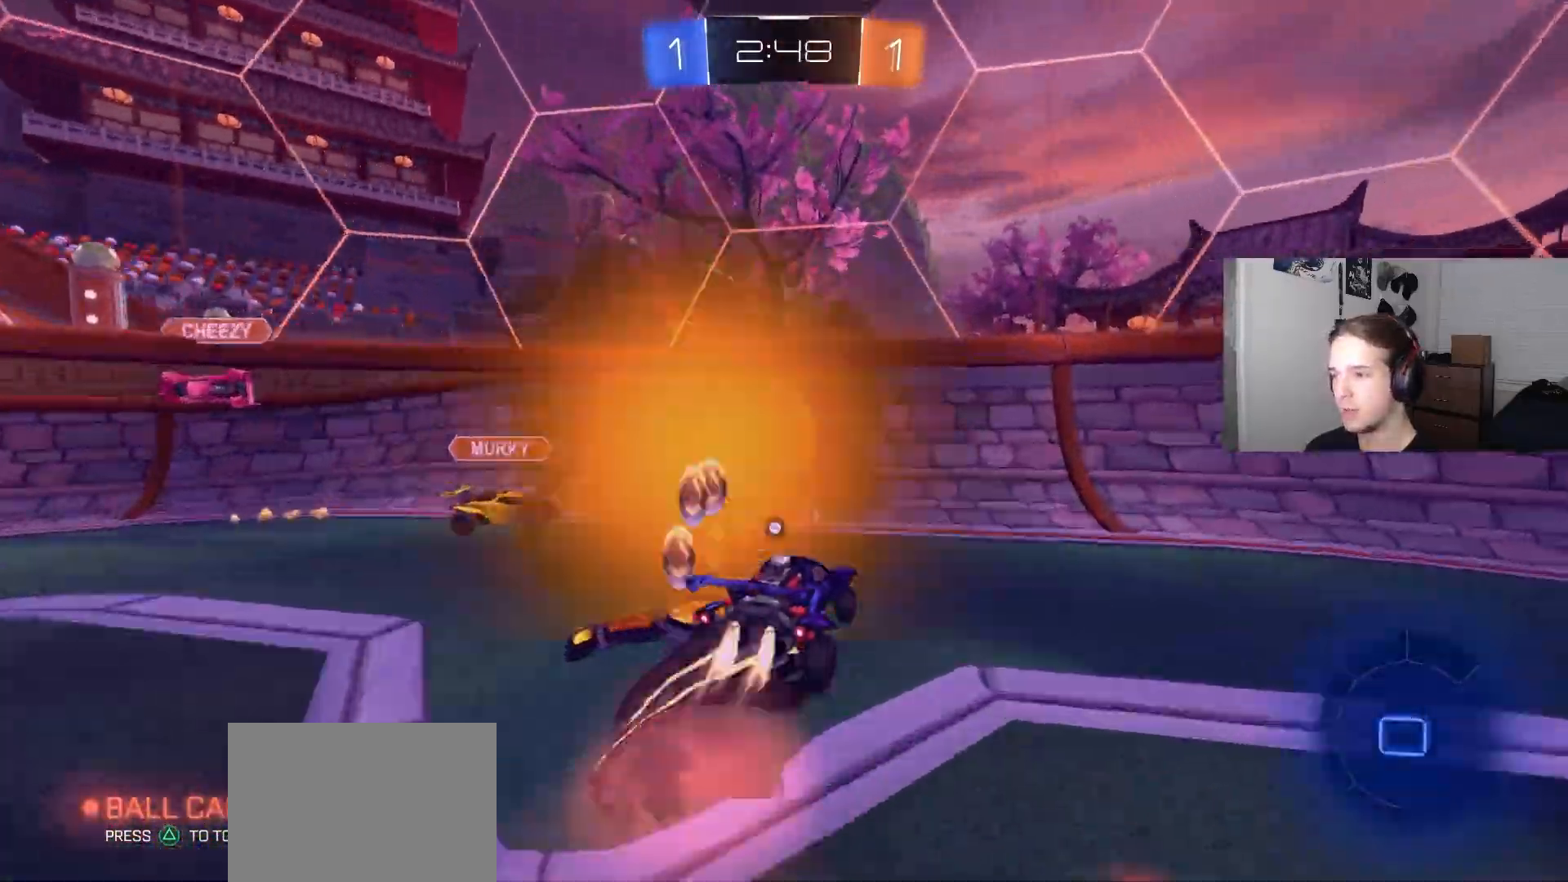
{"buttons": ["R2"], "left_stick": "down-left", "right_stick": "center", "events": [[17, "TRIANGLE", "down"], [50, "R1", "down"], [100, "CROSS", "up"], [150, "L1", "down"], [167, "TRIANGLE", "up"], [217, "R1", "up"], [267, "TRIANGLE", "down"], [267, "left_stick", "right"], [283, "L1", "up"], [367, "left_stick", "center"], [400, "TRIANGLE", "up"], [417, "left_stick", "down-left"], [433, "CIRCLE", "up"]]}
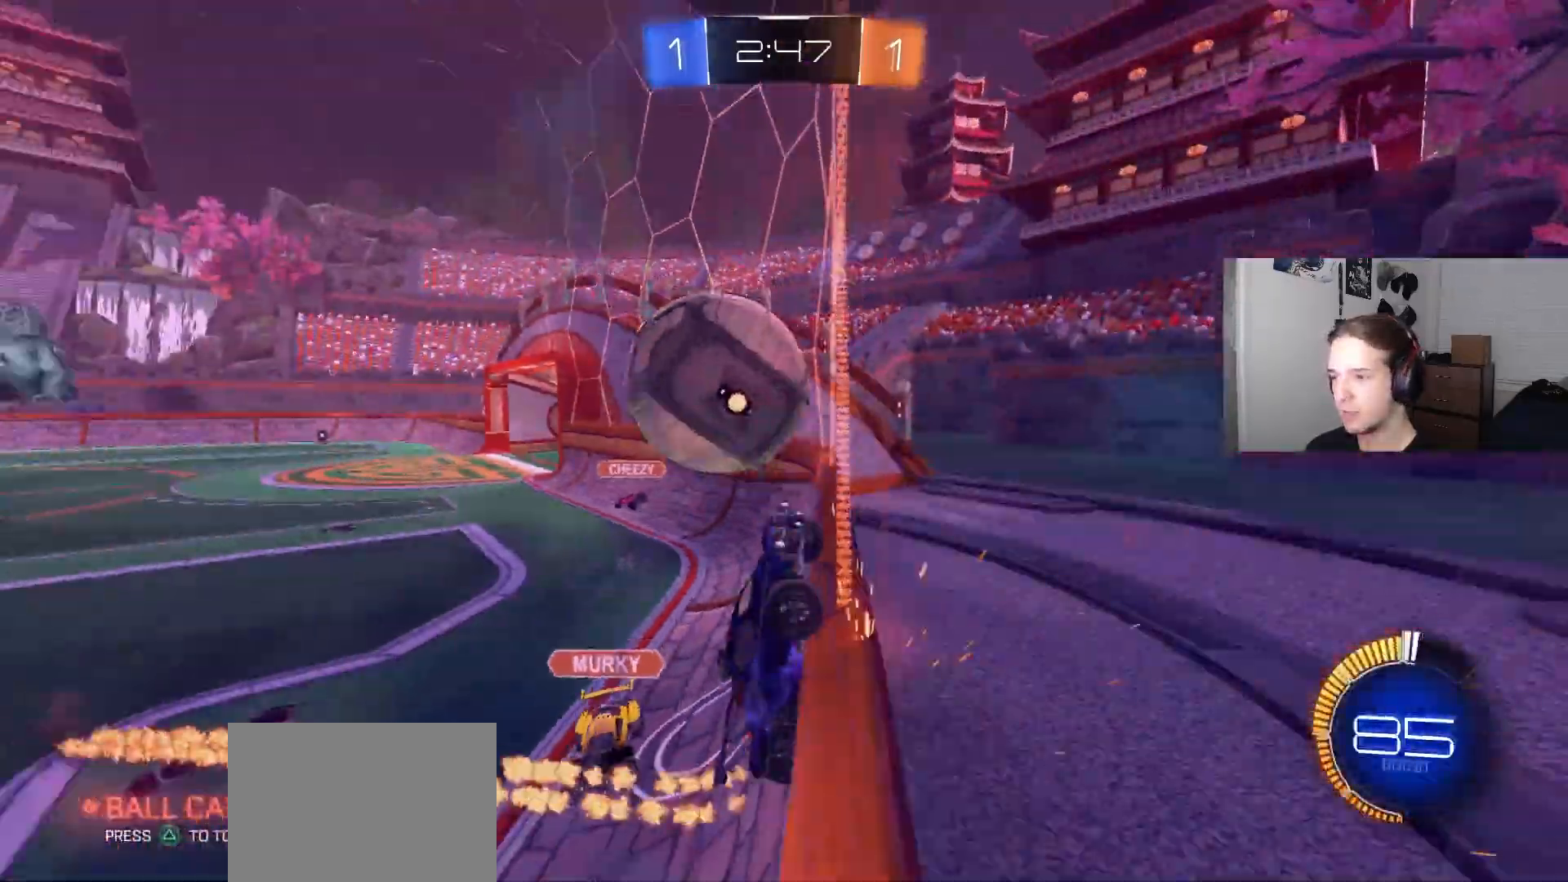
{"buttons": ["R2"], "left_stick": "center", "right_stick": "center", "events": [[17, "left_stick", "left"], [250, "left_stick", "center"], [333, "left_stick", "right"], [450, "left_stick", "center"]]}
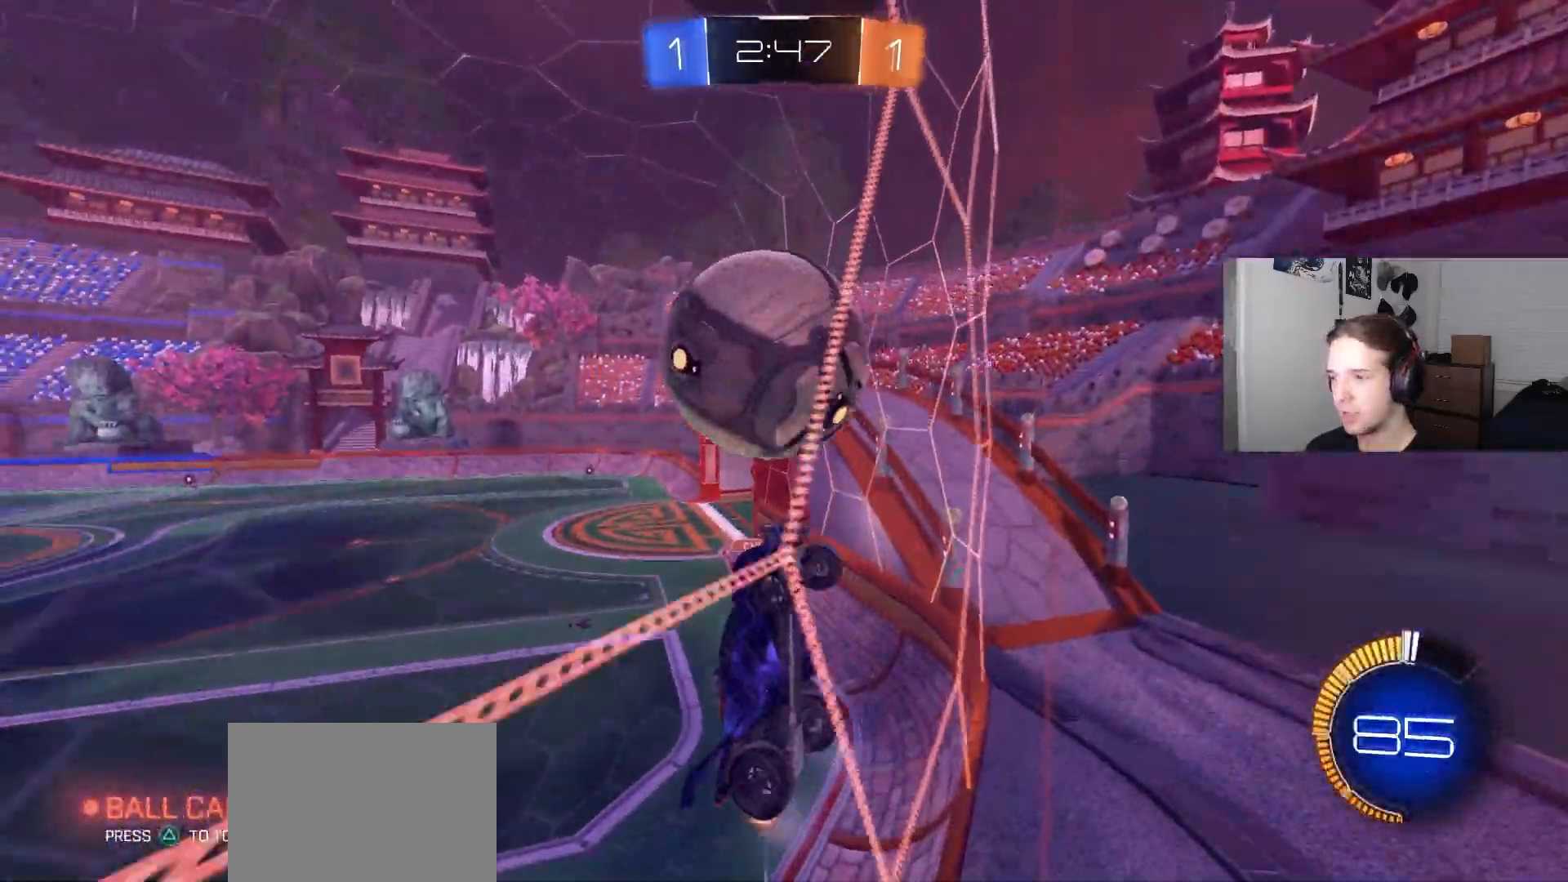
{"buttons": ["R1", "R2"], "left_stick": "left", "right_stick": "center", "events": [[150, "left_stick", "left"], [283, "CROSS", "down"], [333, "R1", "down"], [333, "R2", "up"], [383, "CROSS", "up"], [483, "R2", "down"]]}
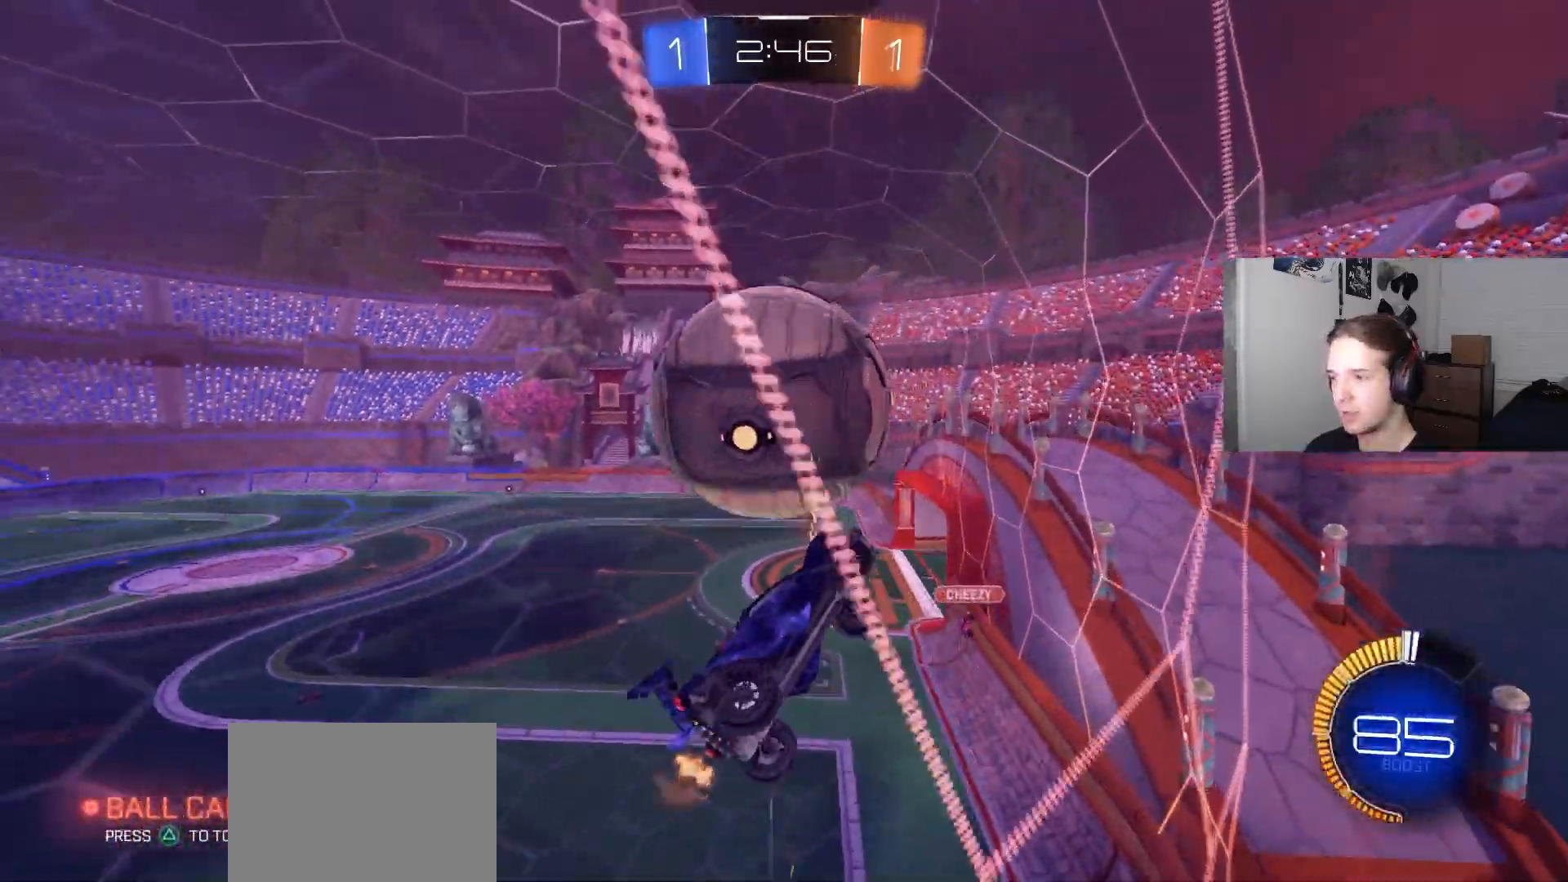
{"buttons": ["CIRCLE", "R1", "R2"], "left_stick": "up", "right_stick": "center", "events": [[67, "R2", "up"], [67, "left_stick", "down-left"], [200, "left_stick", "down"], [317, "R2", "down"], [333, "CIRCLE", "down"], [467, "left_stick", "up"]]}
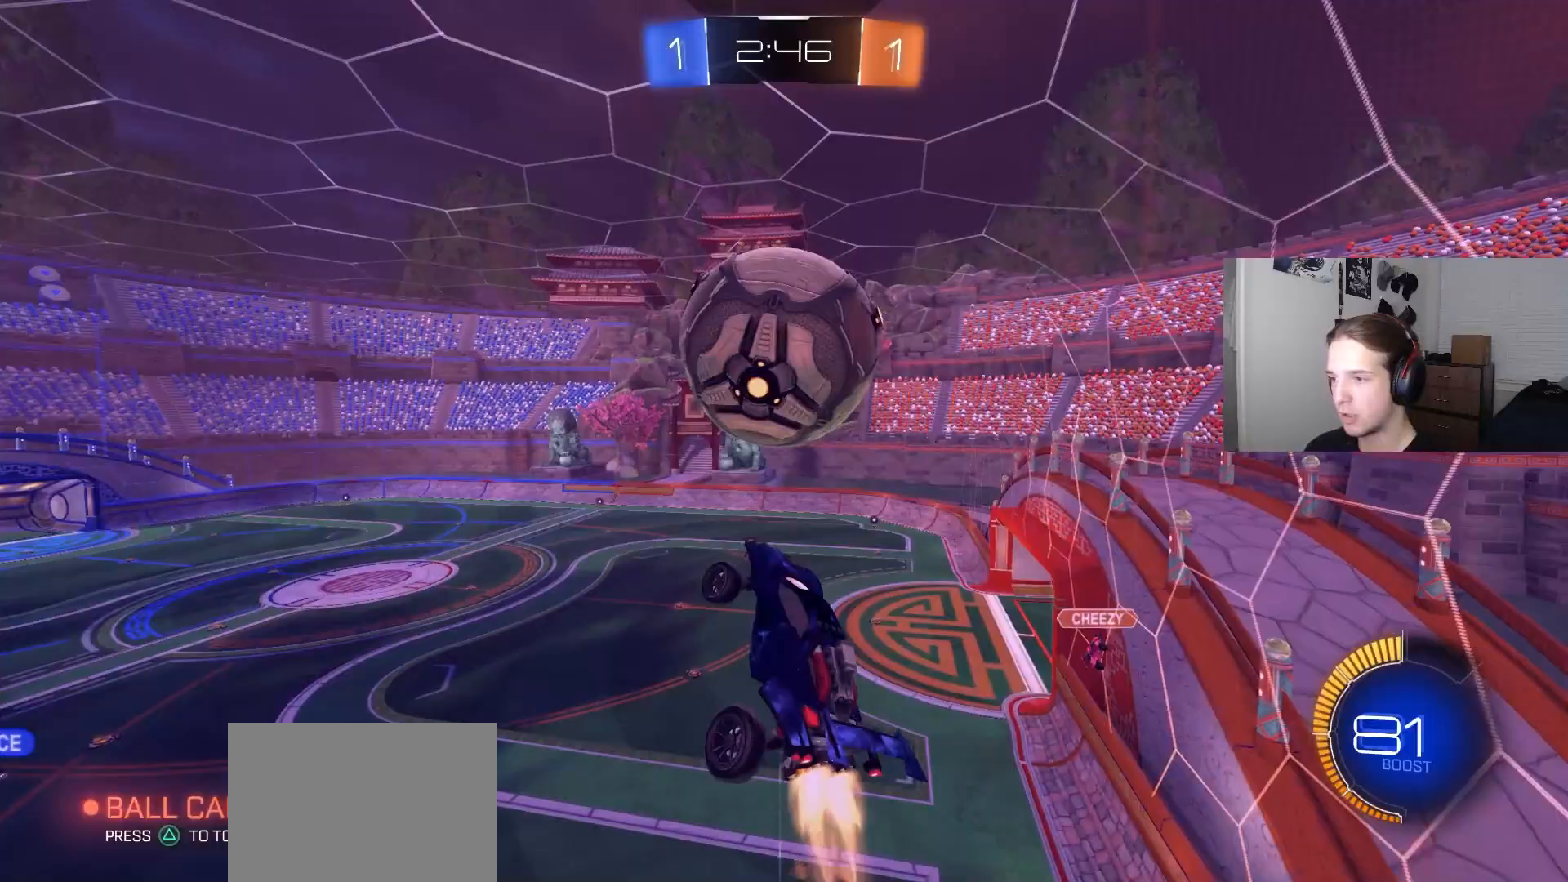
{"buttons": ["R2"], "left_stick": "down", "right_stick": "center", "events": [[50, "left_stick", "up-right"], [217, "left_stick", "down-right"], [267, "left_stick", "down"], [367, "R1", "up"], [450, "CIRCLE", "up"]]}
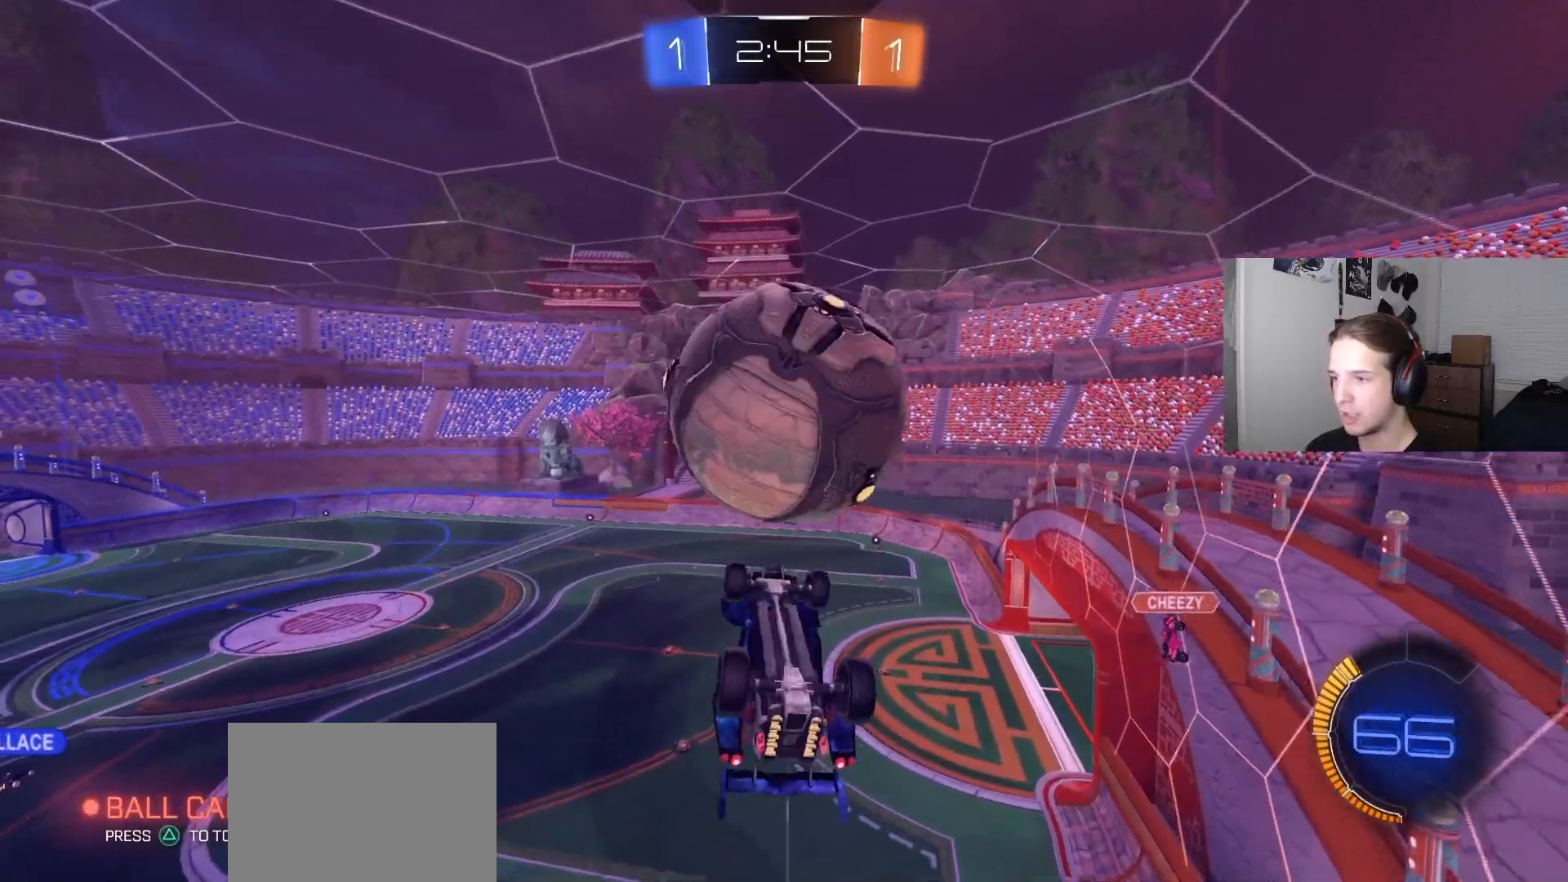
{"buttons": ["R1"], "left_stick": "up", "right_stick": "center", "events": [[50, "R2", "up"], [67, "left_stick", "center"], [167, "left_stick", "down"], [283, "left_stick", "up"], [350, "R1", "down"]]}
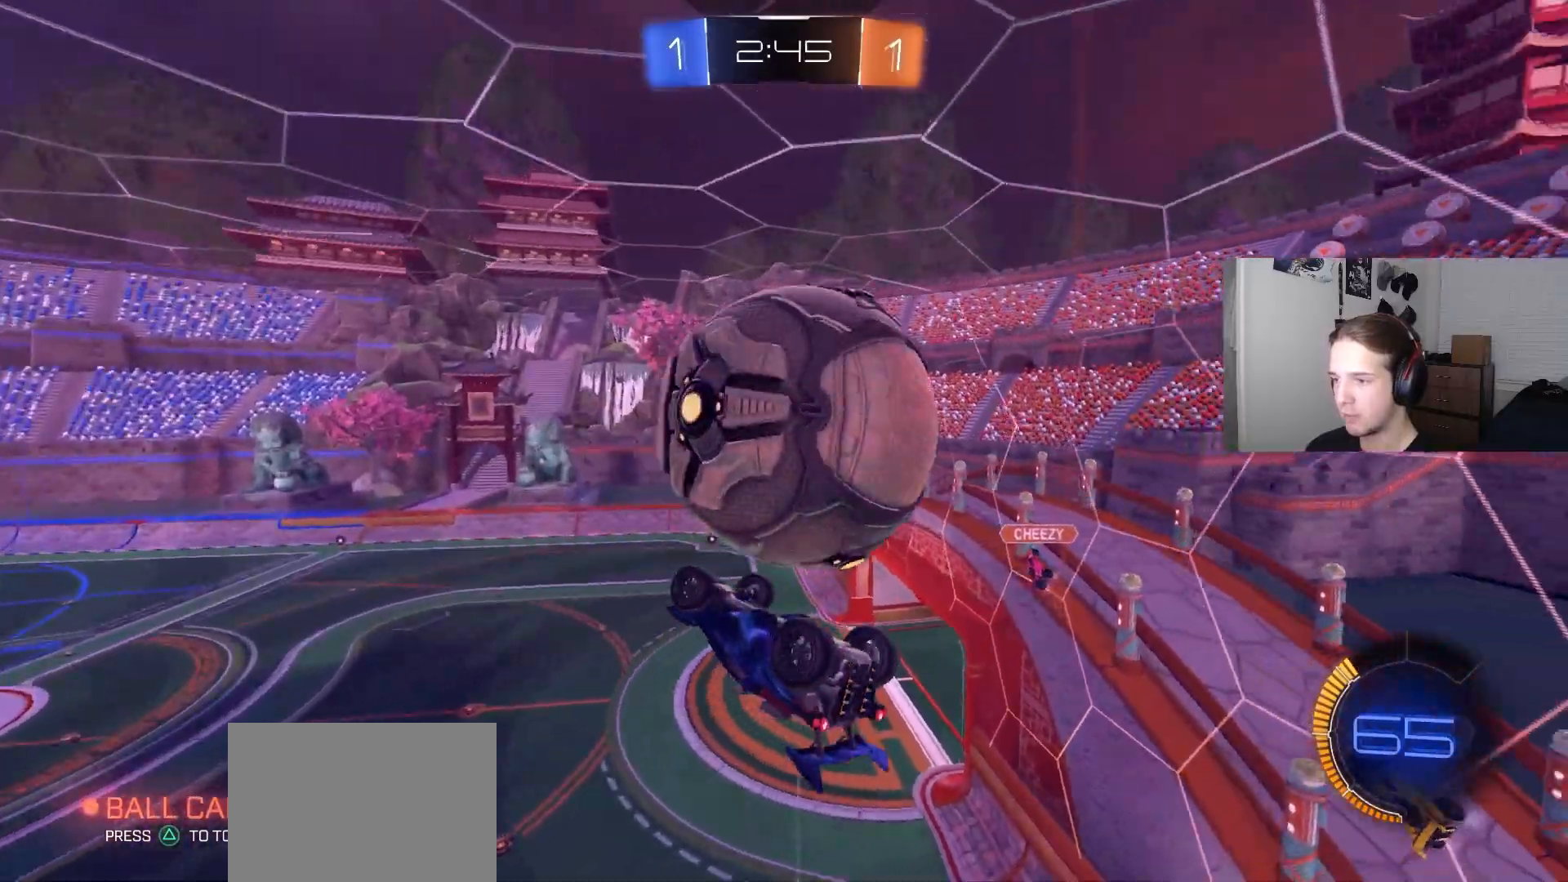
{"buttons": ["CIRCLE", "R2"], "left_stick": "center", "right_stick": "center", "events": [[83, "left_stick", "up-left"], [200, "left_stick", "right"], [317, "CIRCLE", "down"], [367, "R2", "down"], [383, "left_stick", "center"], [483, "R1", "up"]]}
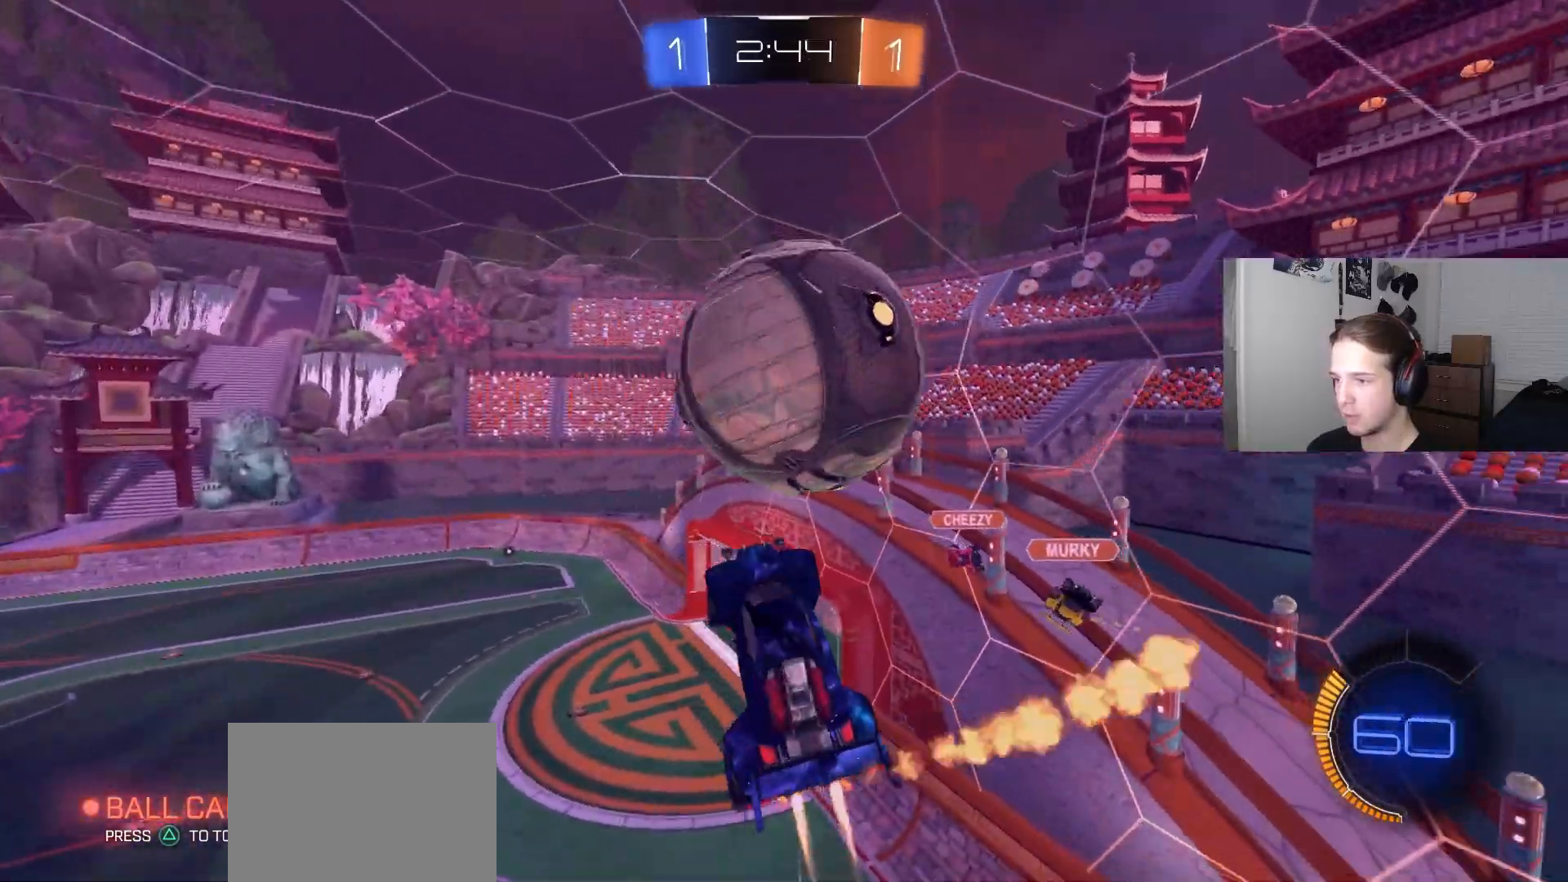
{"buttons": [], "left_stick": "down-left", "right_stick": "center", "events": [[67, "left_stick", "up-right"], [100, "CROSS", "down"], [150, "L3", "down"], [150, "R1", "down"], [217, "left_stick", "down"], [283, "CROSS", "up"], [300, "CIRCLE", "up"], [333, "R1", "up"], [333, "R2", "up"], [350, "L3", "up"], [500, "left_stick", "down-left"]]}
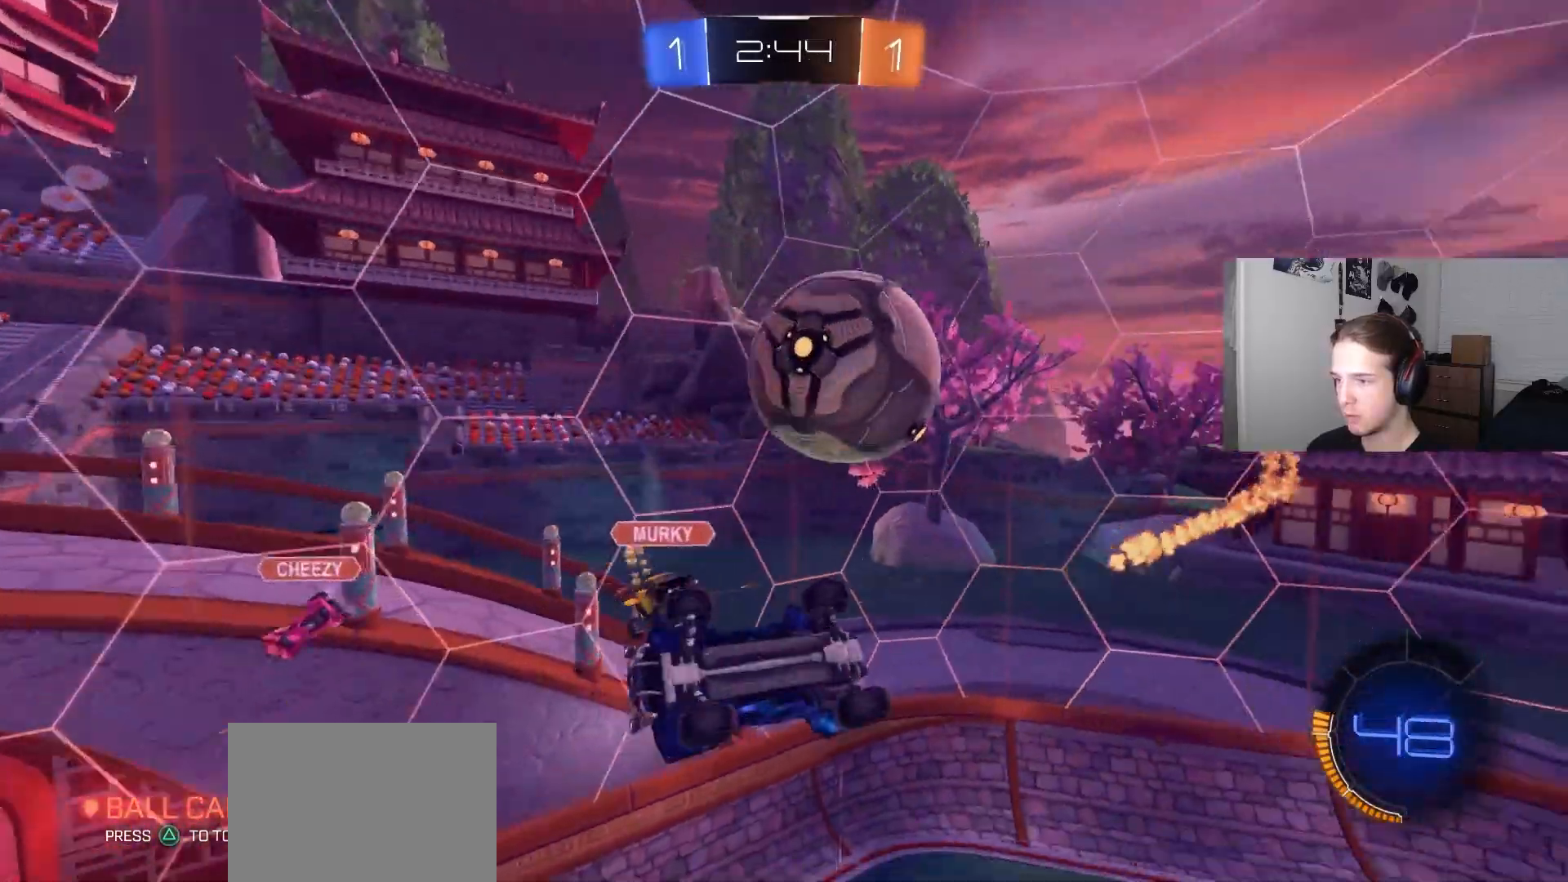
{"buttons": ["R1"], "left_stick": "down", "right_stick": "center", "events": [[150, "R1", "down"], [383, "left_stick", "down"]]}
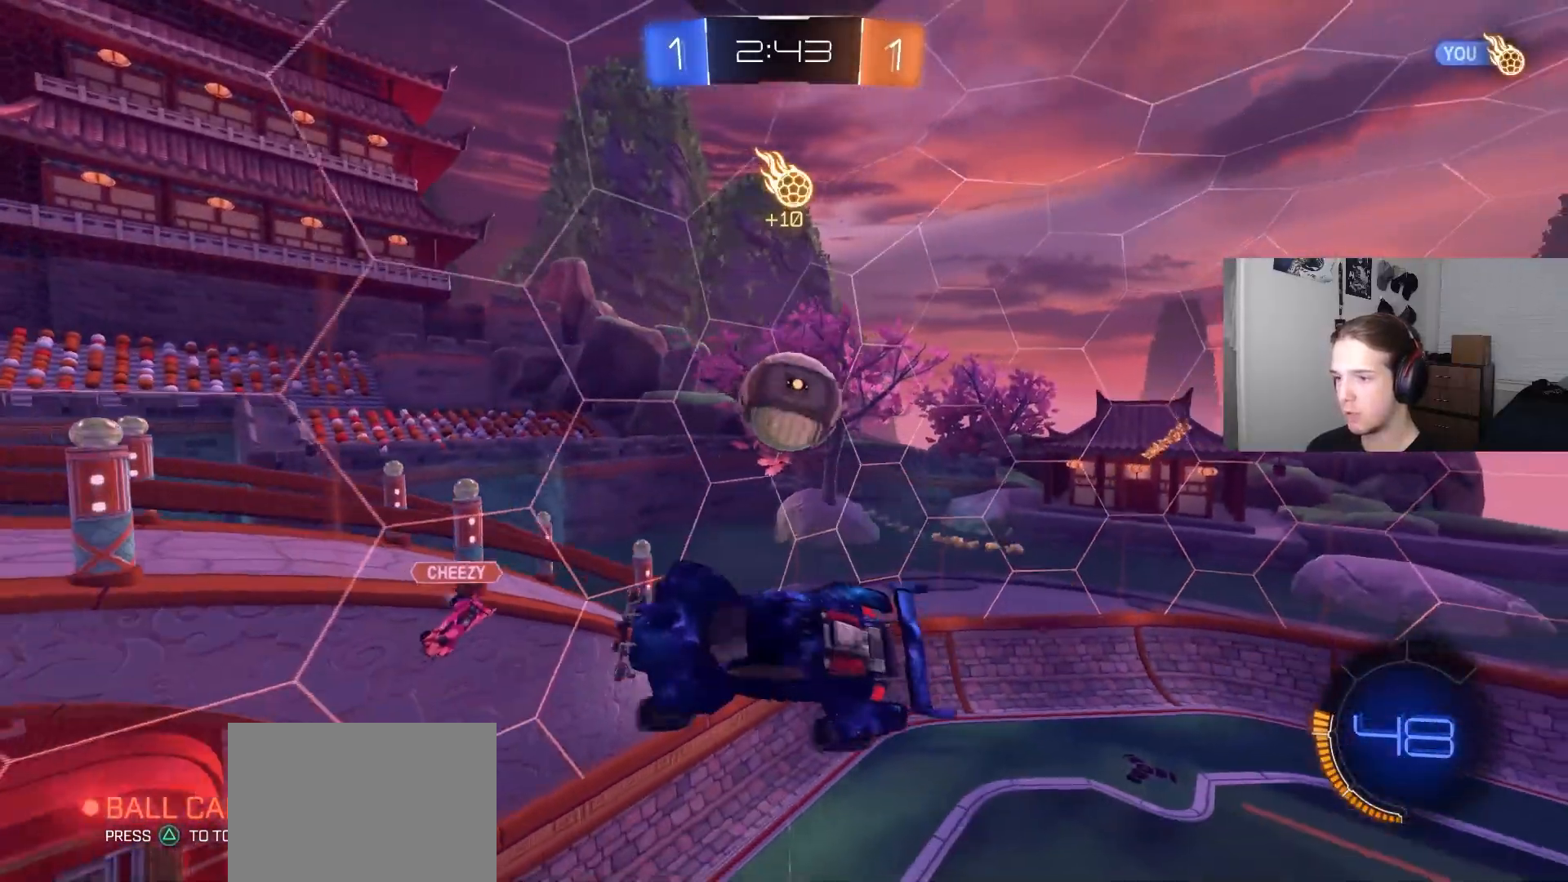
{"buttons": ["CIRCLE", "R1"], "left_stick": "down-left", "right_stick": "center", "events": [[67, "left_stick", "left"], [200, "left_stick", "up"], [383, "left_stick", "center"], [400, "CIRCLE", "down"], [433, "left_stick", "down-left"]]}
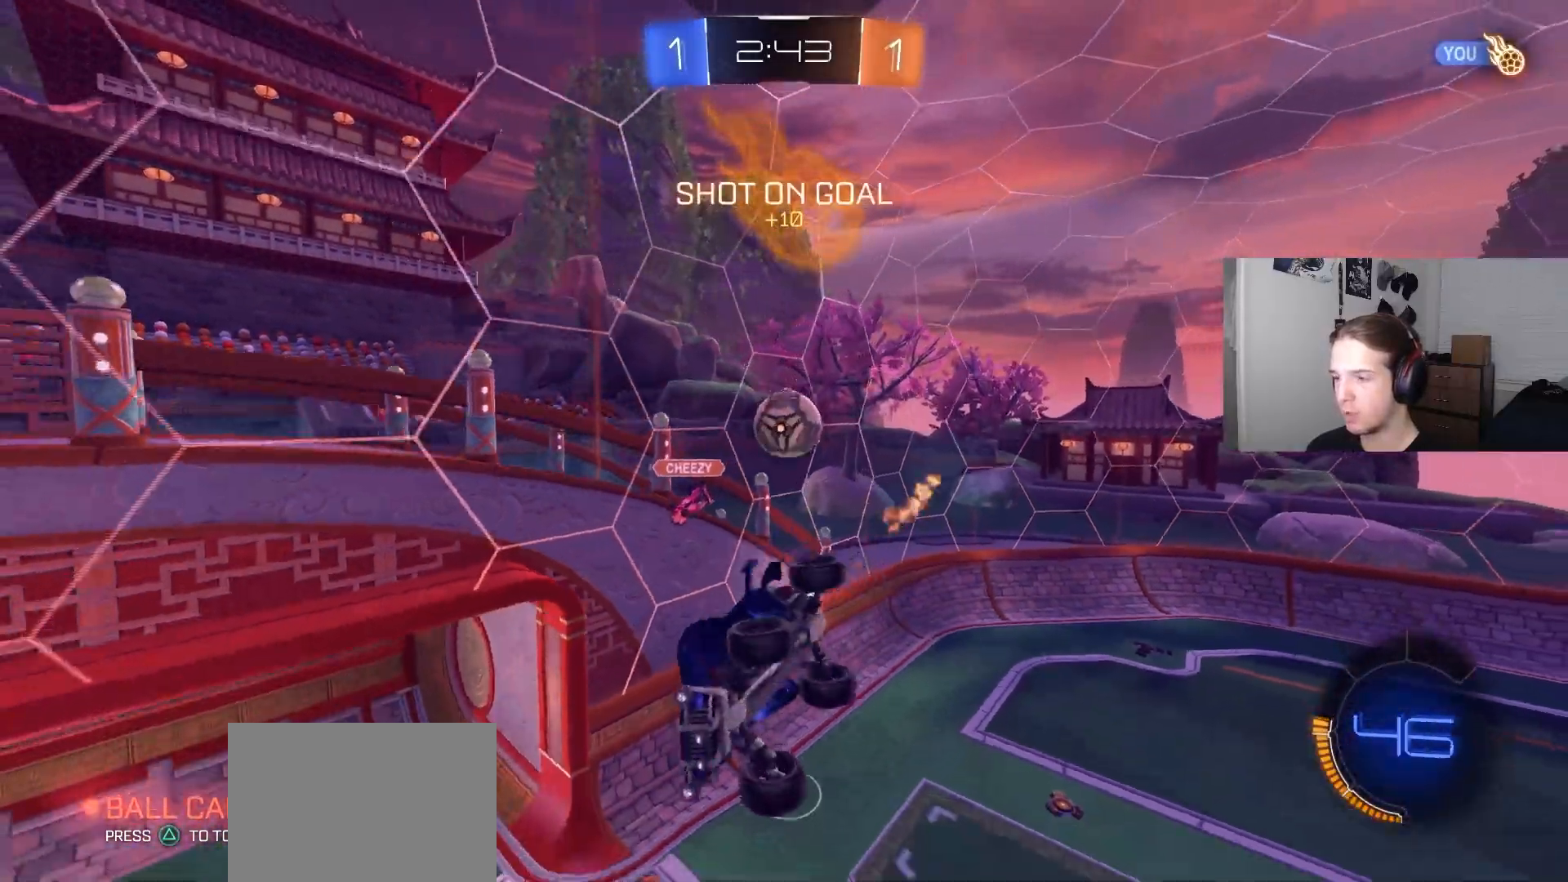
{"buttons": ["CIRCLE", "R1", "R2"], "left_stick": "up", "right_stick": "center", "events": [[33, "left_stick", "center"], [167, "R2", "down"], [200, "left_stick", "up"]]}
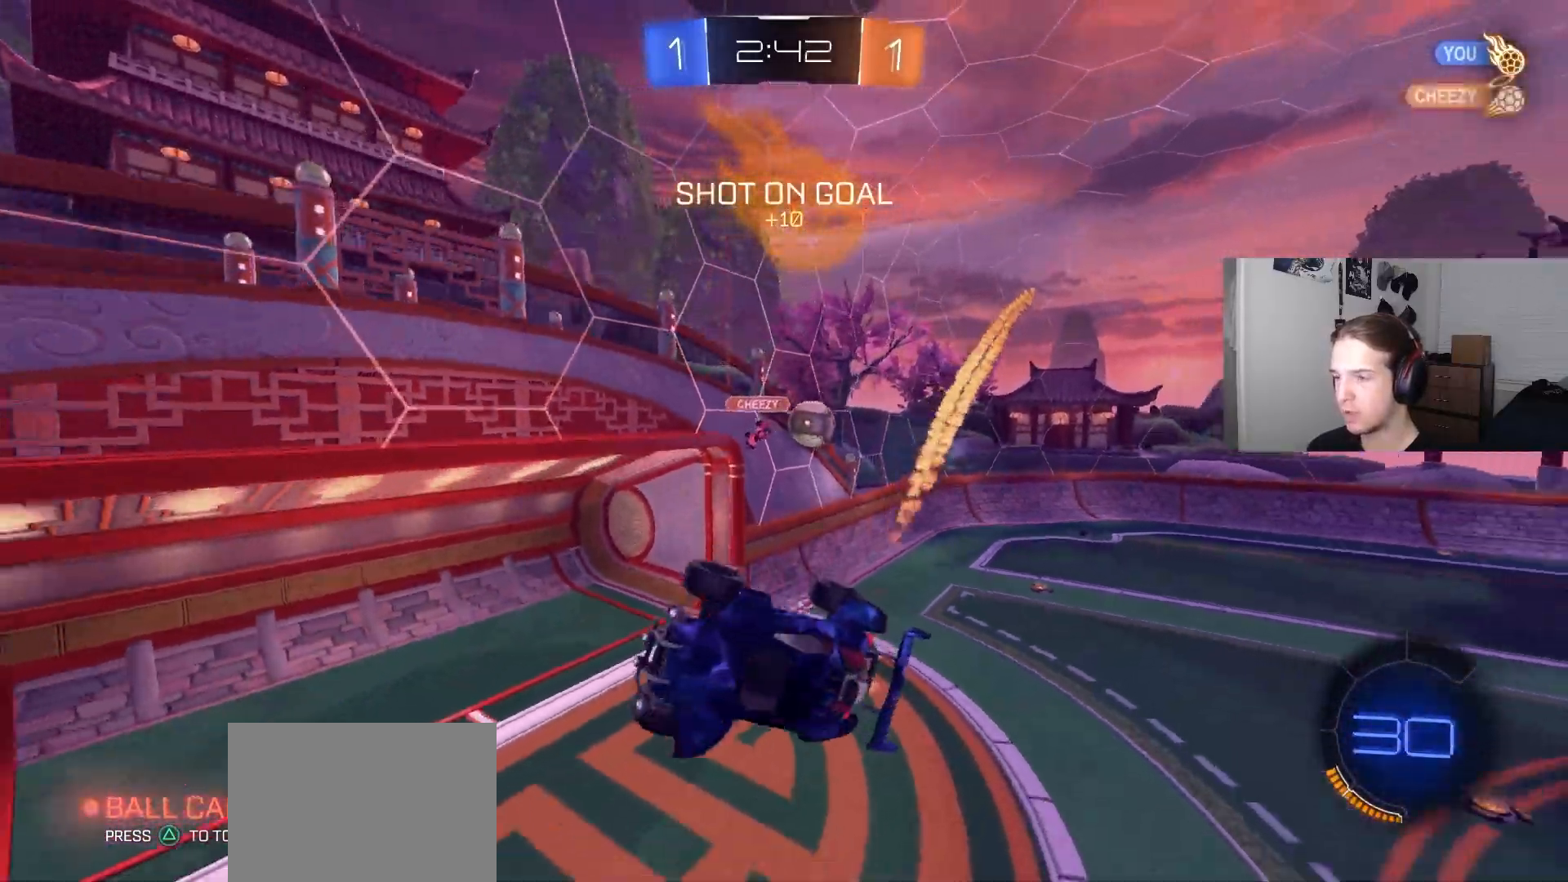
{"buttons": ["CIRCLE", "L1", "R2"], "left_stick": "center", "right_stick": "center", "events": [[33, "left_stick", "center"], [133, "left_stick", "down"], [250, "R1", "up"], [283, "left_stick", "center"], [450, "L1", "down"]]}
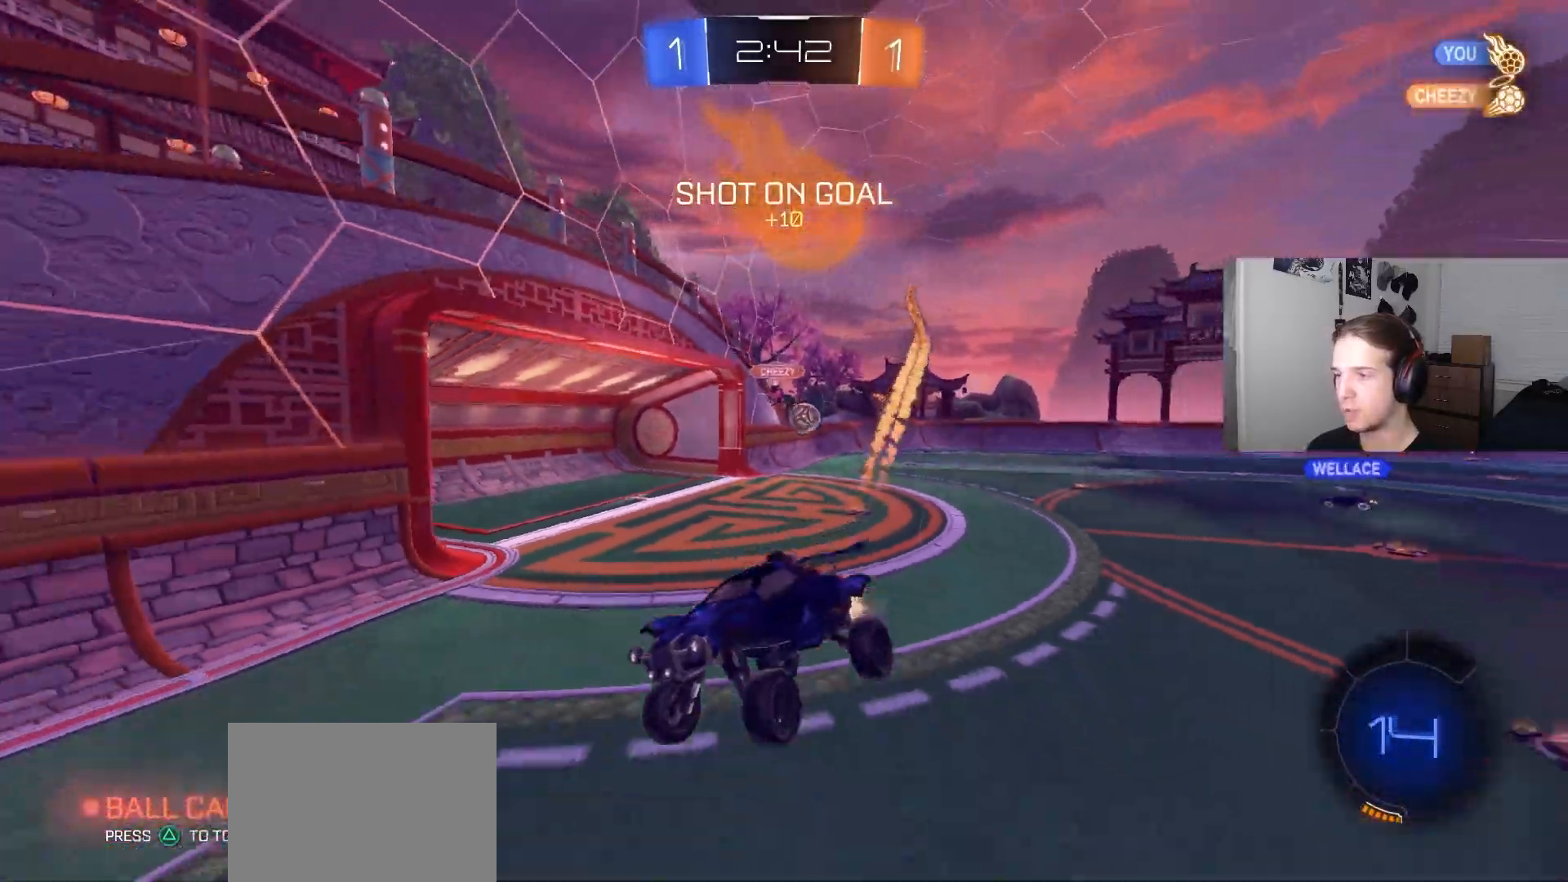
{"buttons": ["L1", "R2"], "left_stick": "left", "right_stick": "center", "events": [[33, "L1", "up"], [67, "left_stick", "right"], [117, "CIRCLE", "up"], [267, "left_stick", "center"], [333, "left_stick", "right"], [450, "left_stick", "left"], [467, "L1", "down"]]}
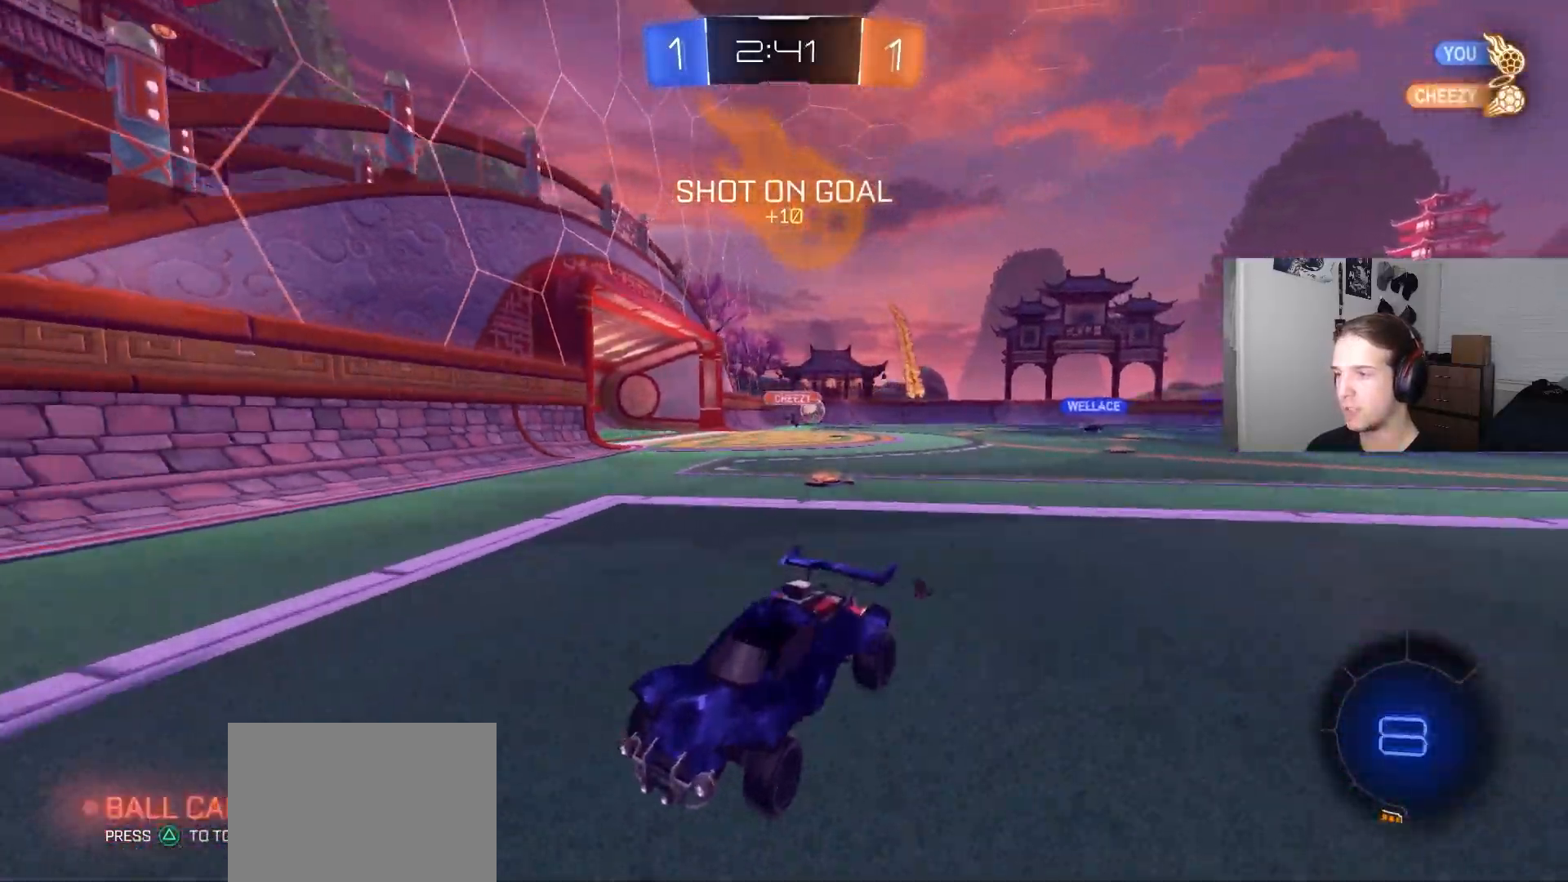
{"buttons": ["R2"], "left_stick": "left", "right_stick": "center", "events": [[100, "L1", "up"], [367, "L1", "down"], [450, "L1", "up"]]}
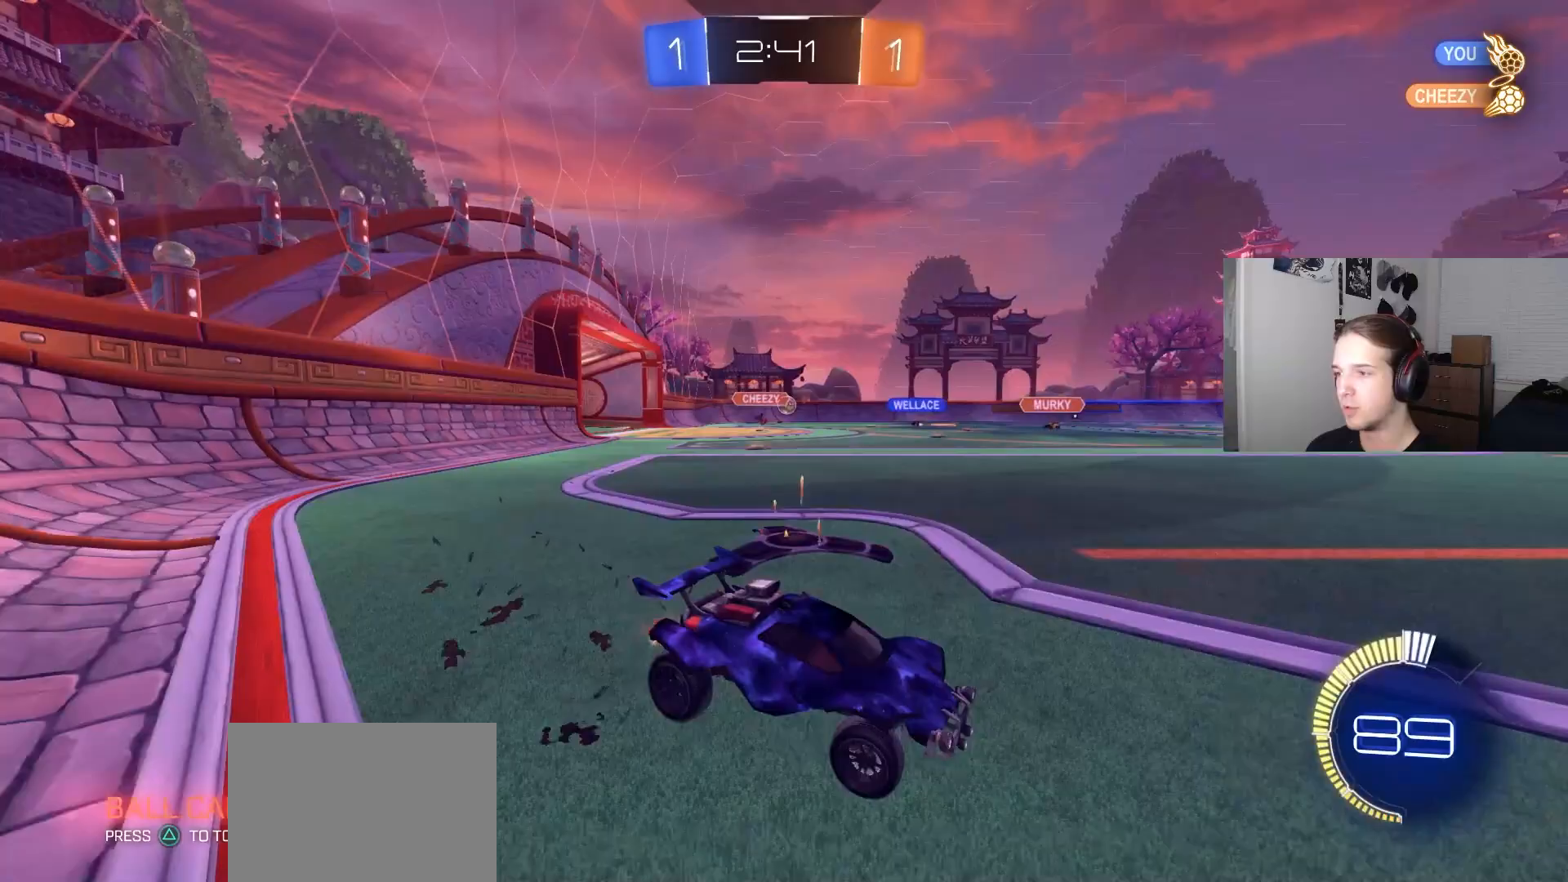
{"buttons": ["CIRCLE", "R2"], "left_stick": "center", "right_stick": "center", "events": [[100, "CIRCLE", "down"], [483, "left_stick", "center"]]}
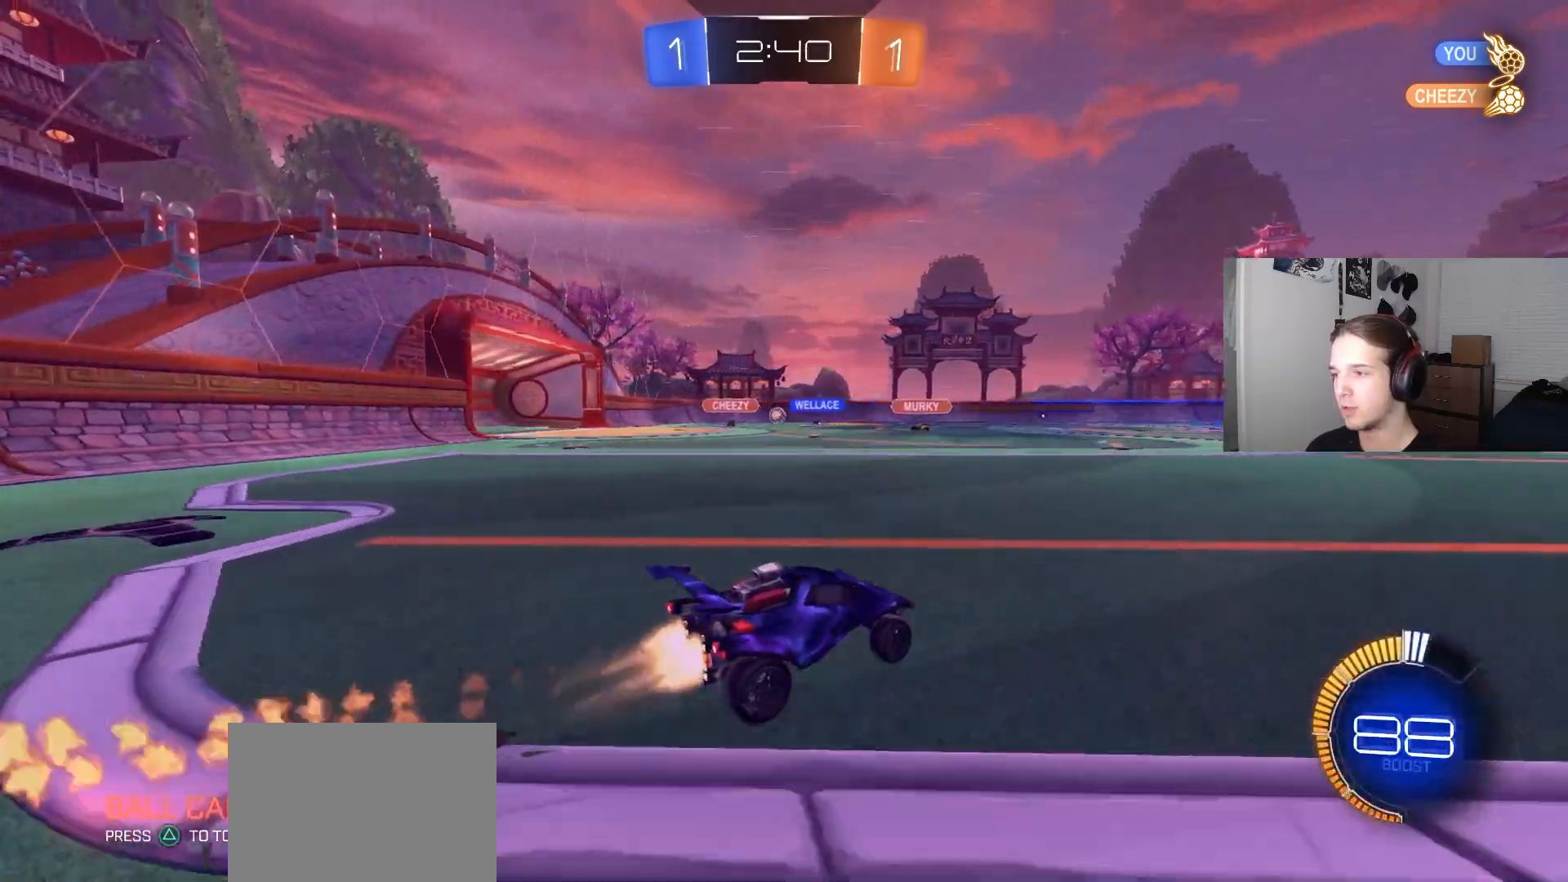
{"buttons": ["R2"], "left_stick": "center", "right_stick": "center", "events": [[317, "left_stick", "left"], [417, "CIRCLE", "up"], [450, "left_stick", "center"]]}
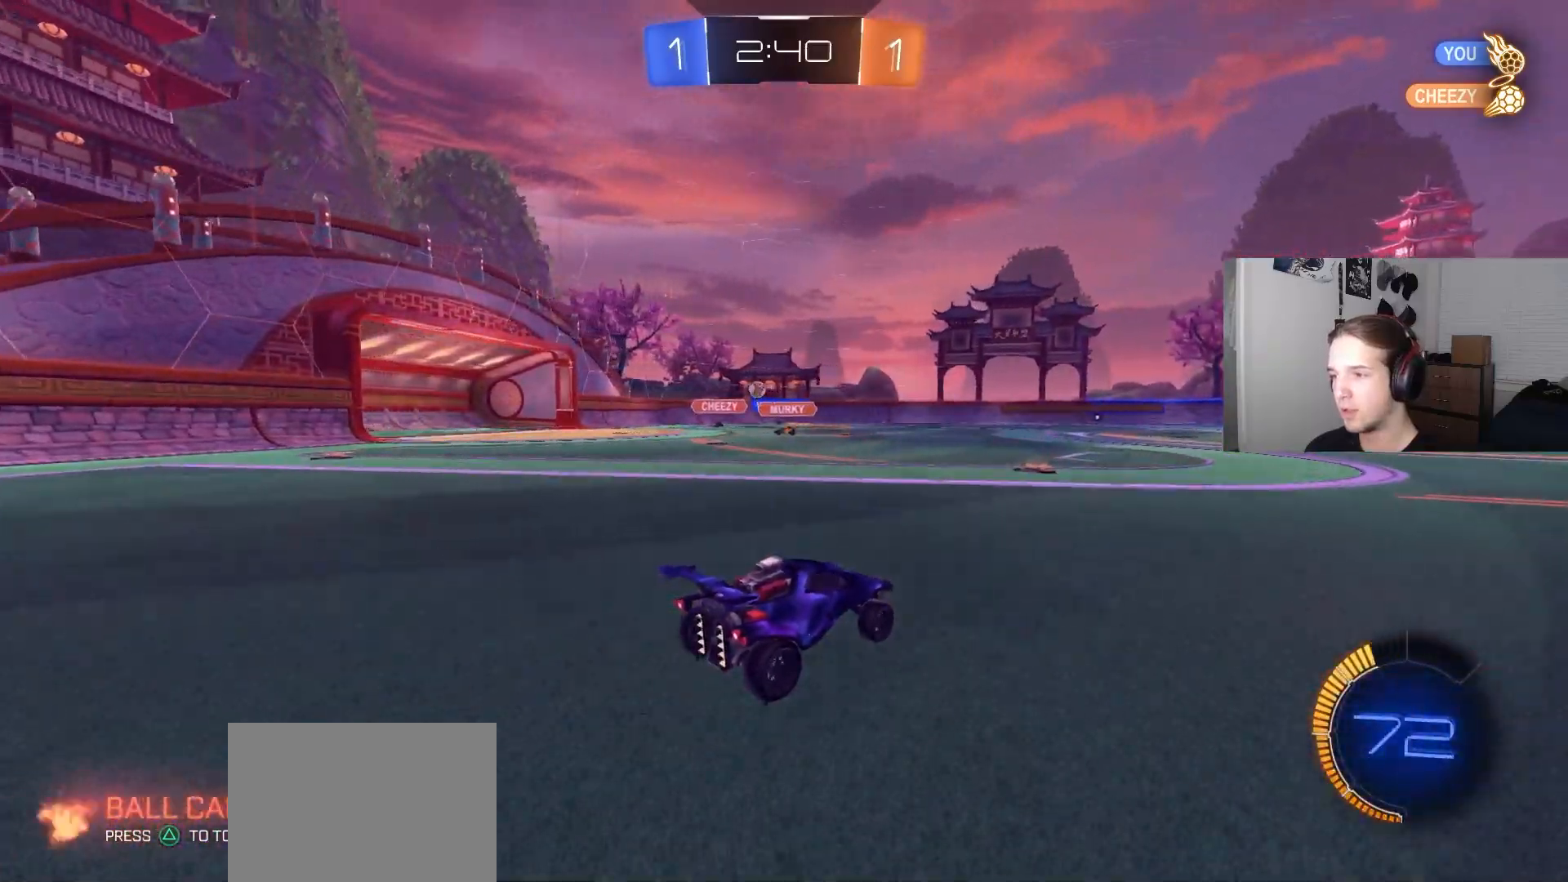
{"buttons": ["R2"], "left_stick": "center", "right_stick": "center", "events": [[100, "left_stick", "left"], [267, "R2", "up"], [267, "left_stick", "center"], [450, "R2", "down"]]}
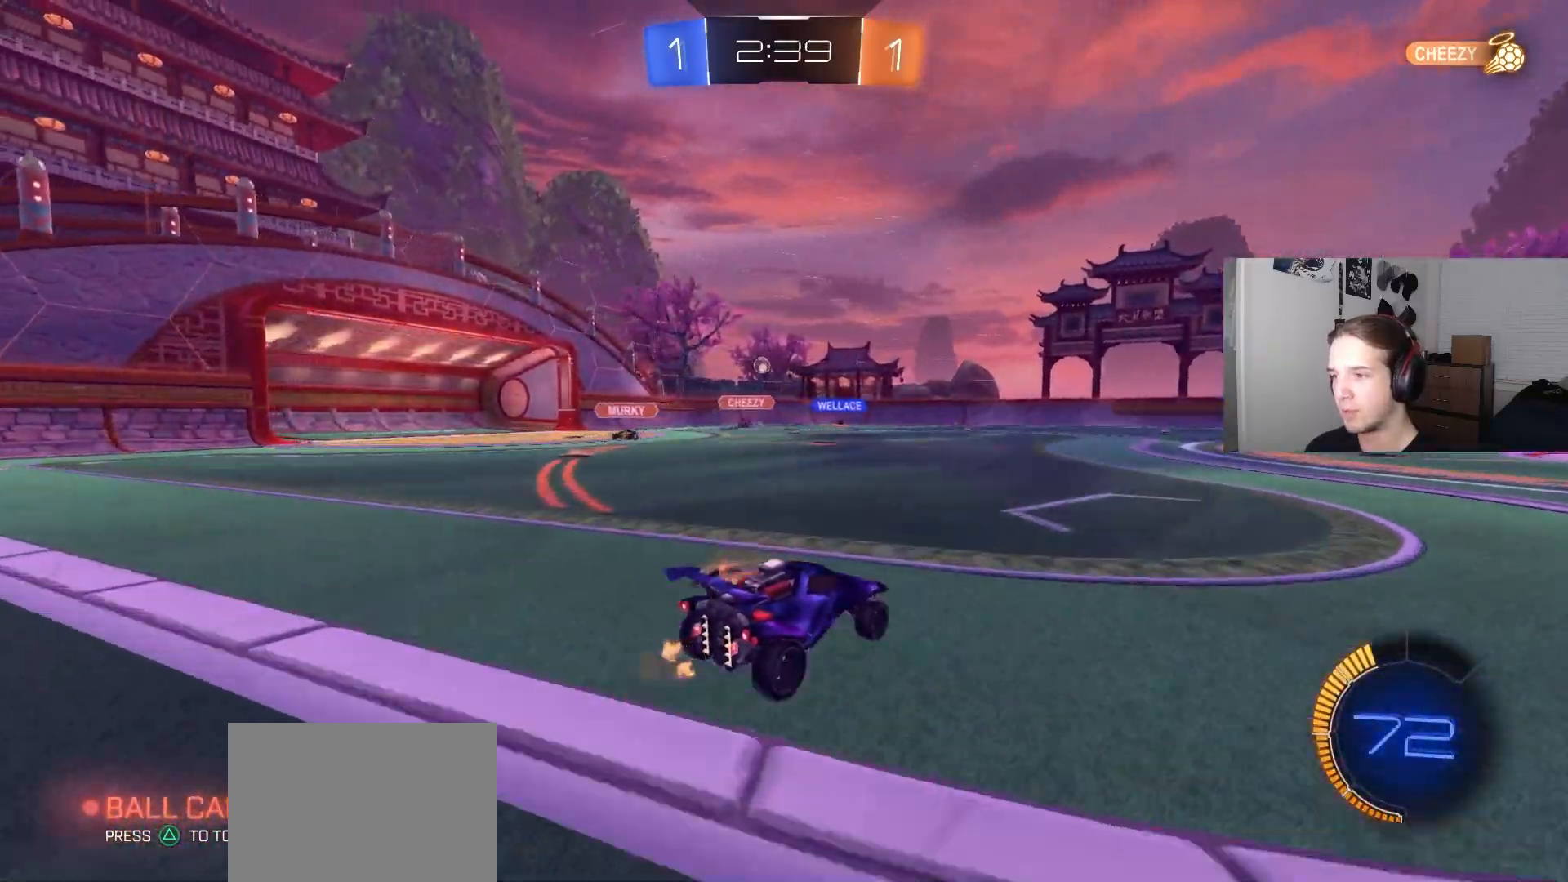
{"buttons": ["R2"], "left_stick": "center", "right_stick": "center", "events": [[83, "left_stick", "down-right"], [217, "left_stick", "center"]]}
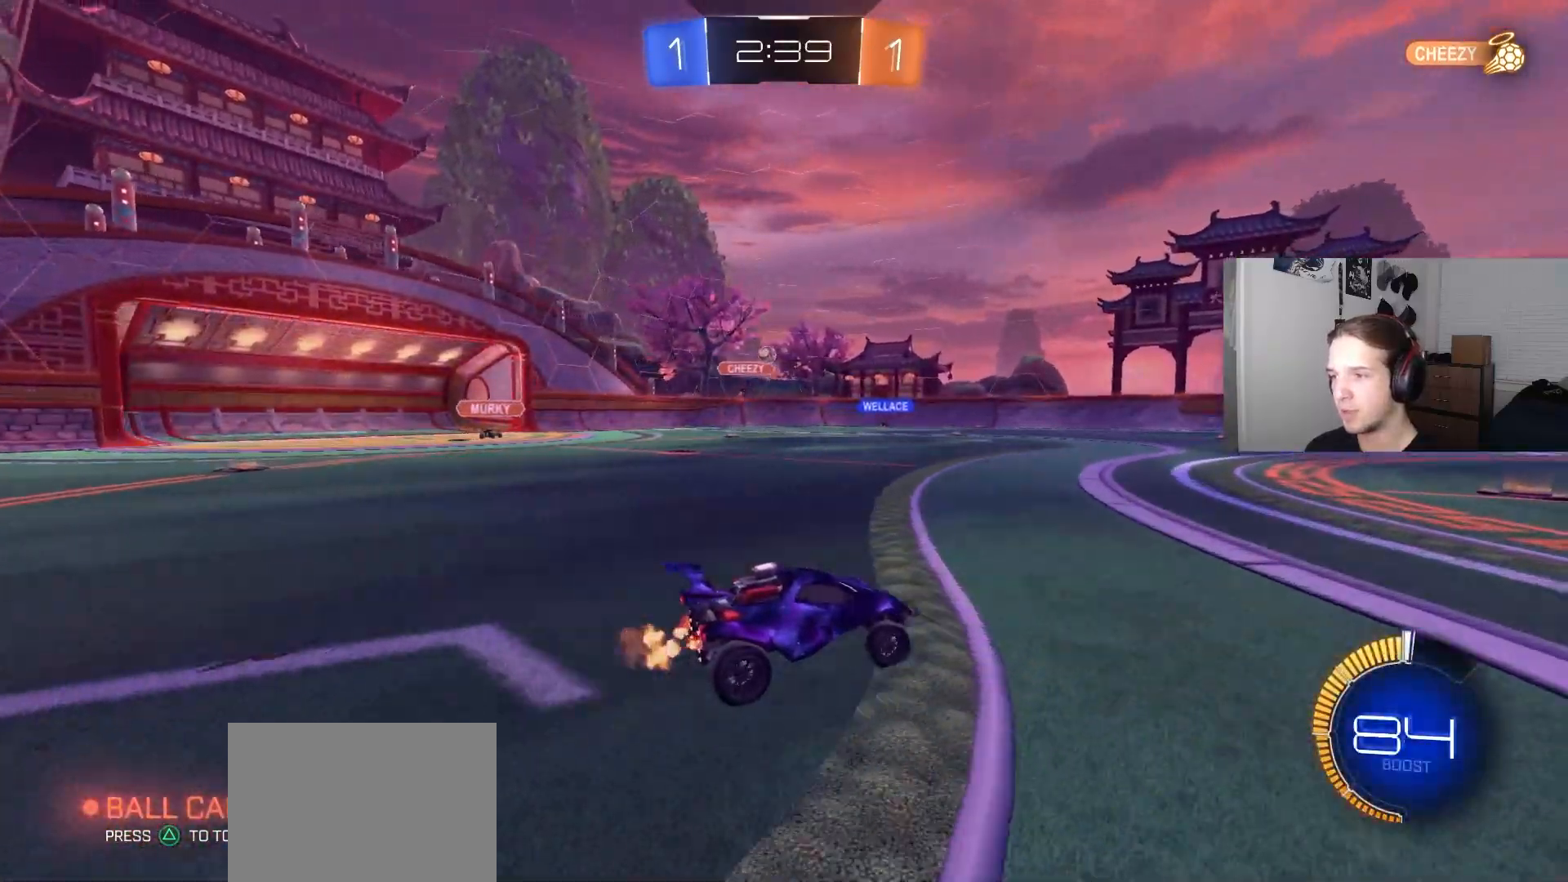
{"buttons": ["R2"], "left_stick": "down-right", "right_stick": "center", "events": [[100, "left_stick", "left"], [183, "R2", "up"], [233, "left_stick", "center"], [417, "left_stick", "down-right"], [500, "R2", "down"]]}
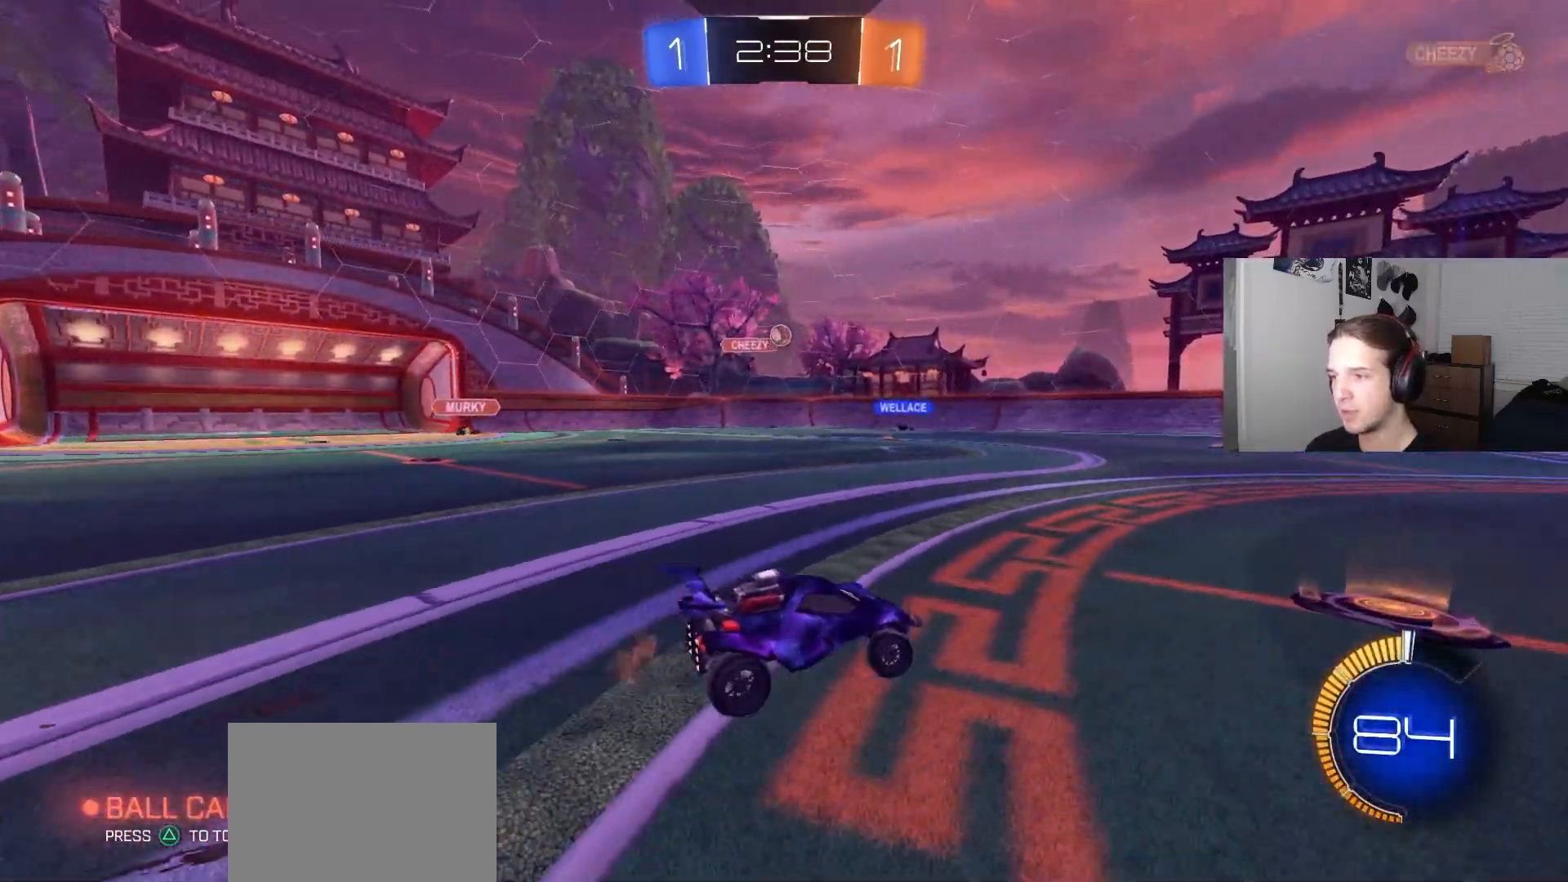
{"buttons": ["CIRCLE", "R2"], "left_stick": "left", "right_stick": "center", "events": [[267, "CIRCLE", "down"], [483, "left_stick", "left"]]}
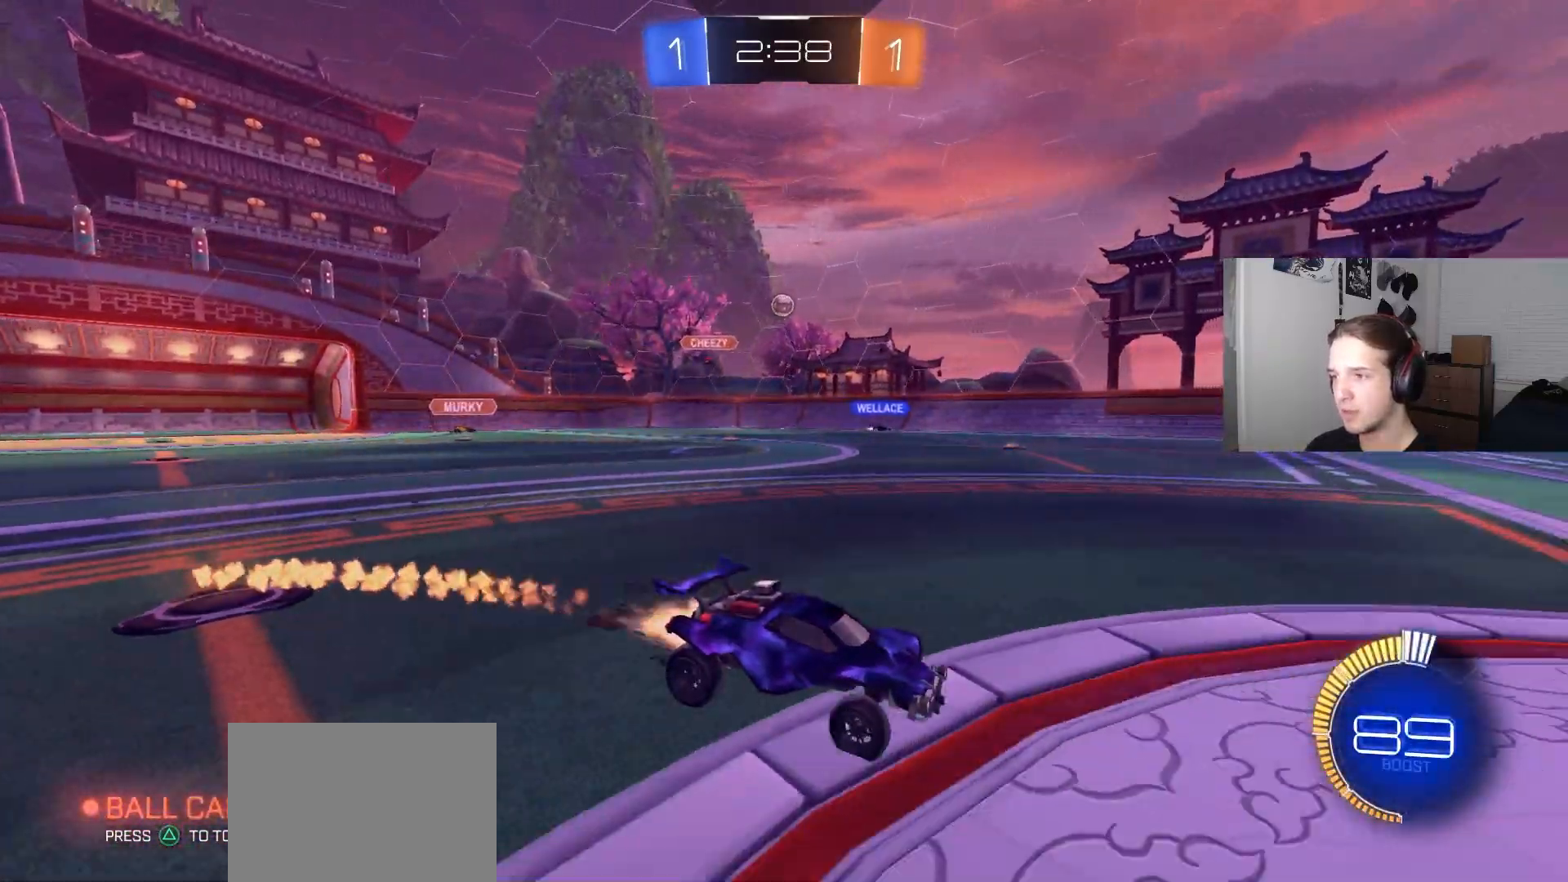
{"buttons": ["R2"], "left_stick": "center", "right_stick": "center", "events": [[17, "L1", "down"], [33, "CIRCLE", "up"], [167, "L1", "up"], [483, "left_stick", "center"]]}
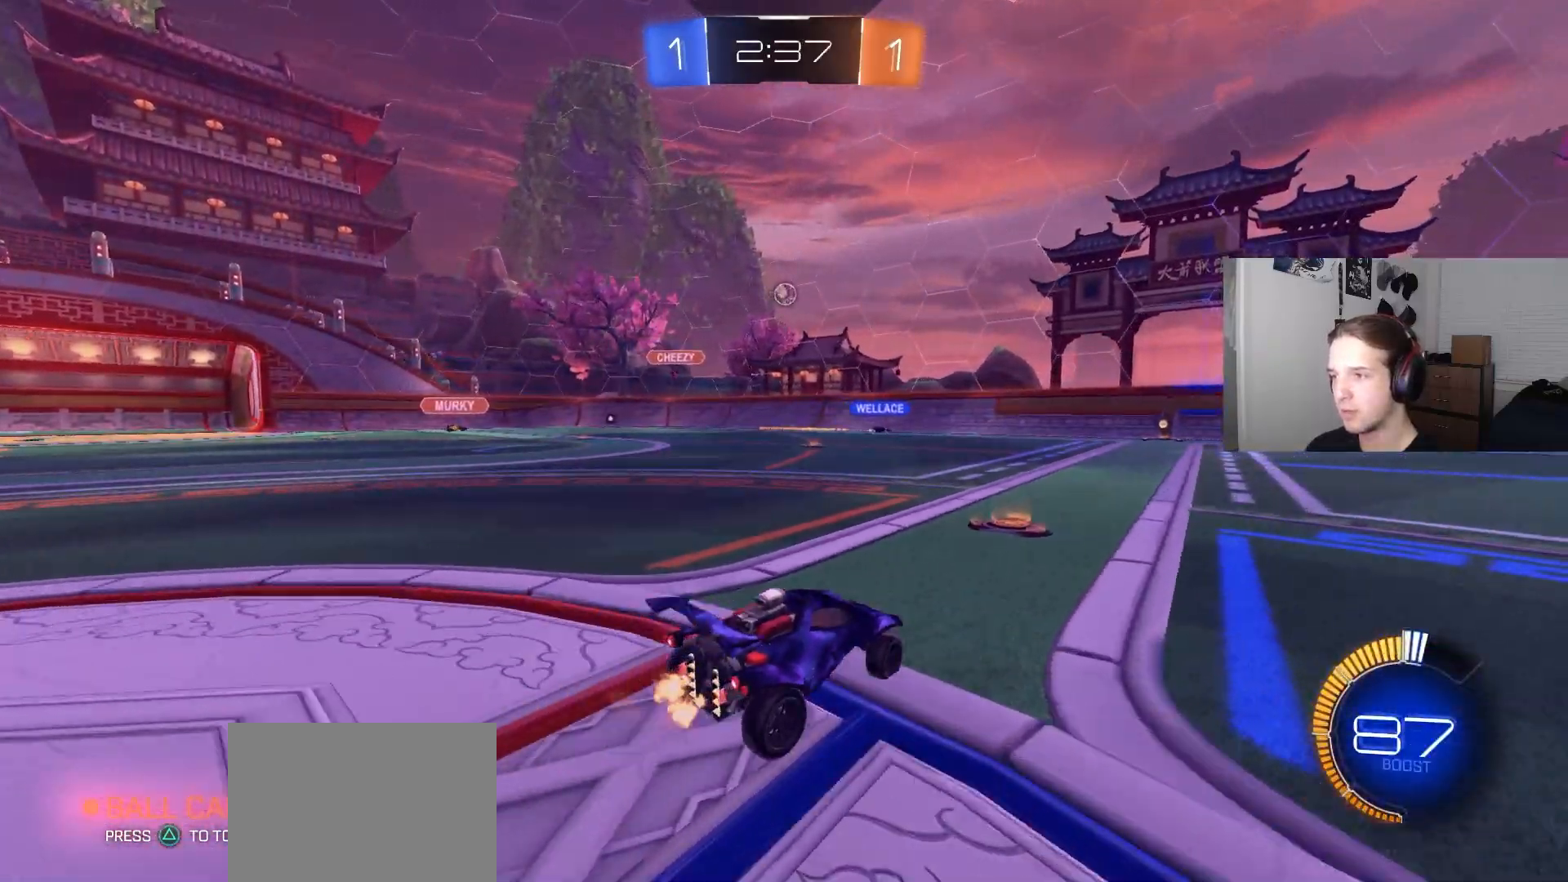
{"buttons": ["CIRCLE", "R2"], "left_stick": "left", "right_stick": "center", "events": [[117, "R2", "up"], [117, "left_stick", "left"], [233, "R2", "down"], [233, "left_stick", "center"], [267, "CIRCLE", "down"], [433, "left_stick", "left"]]}
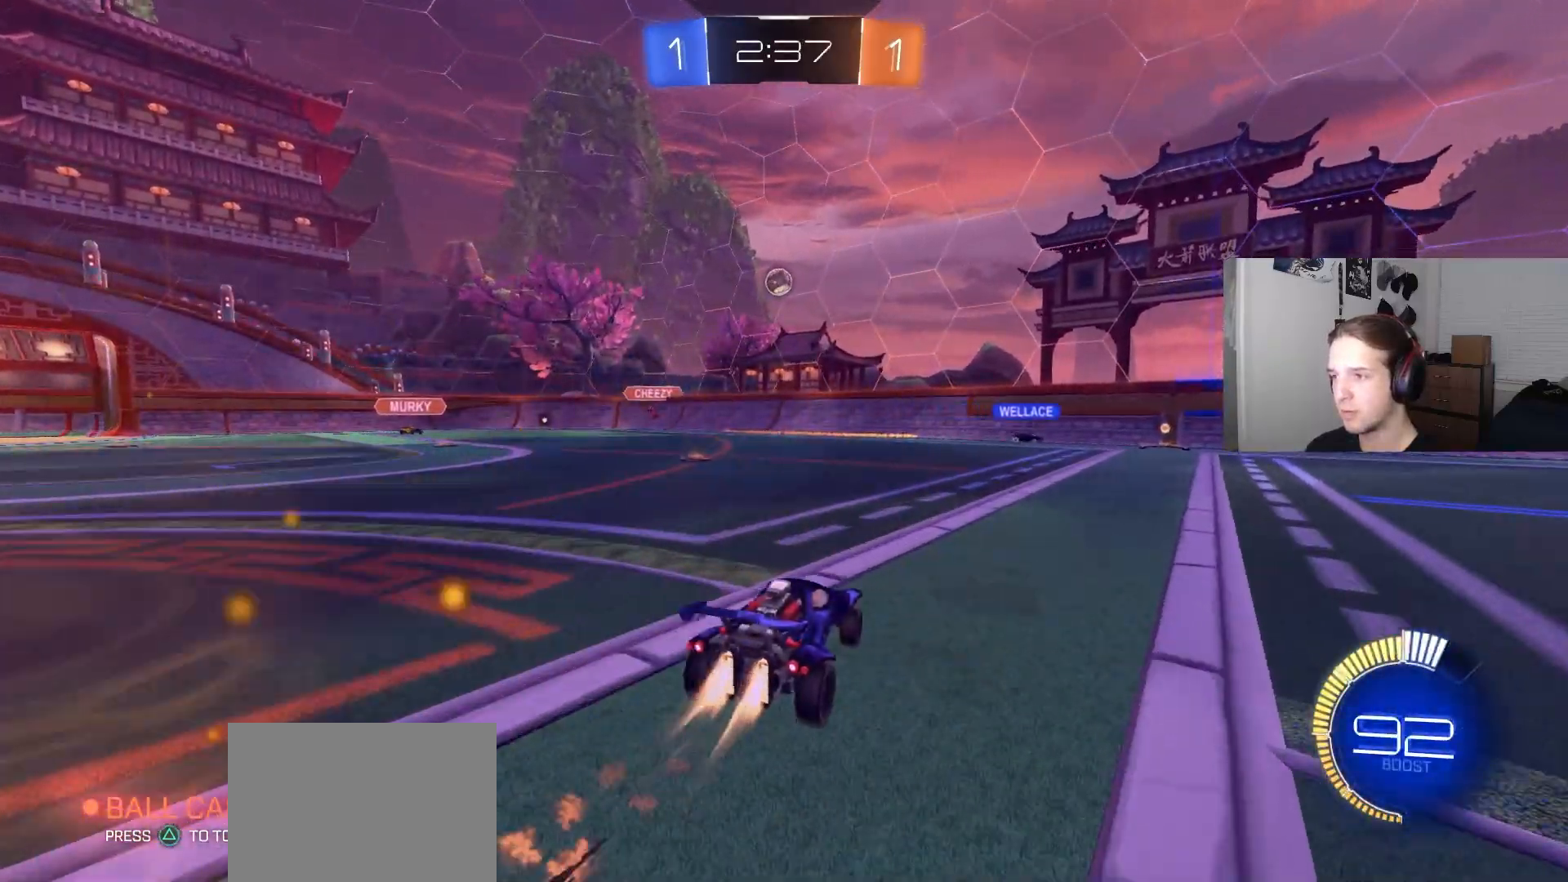
{"buttons": ["CIRCLE", "R2"], "left_stick": "down-left", "right_stick": "center", "events": [[67, "left_stick", "center"], [483, "left_stick", "down-left"]]}
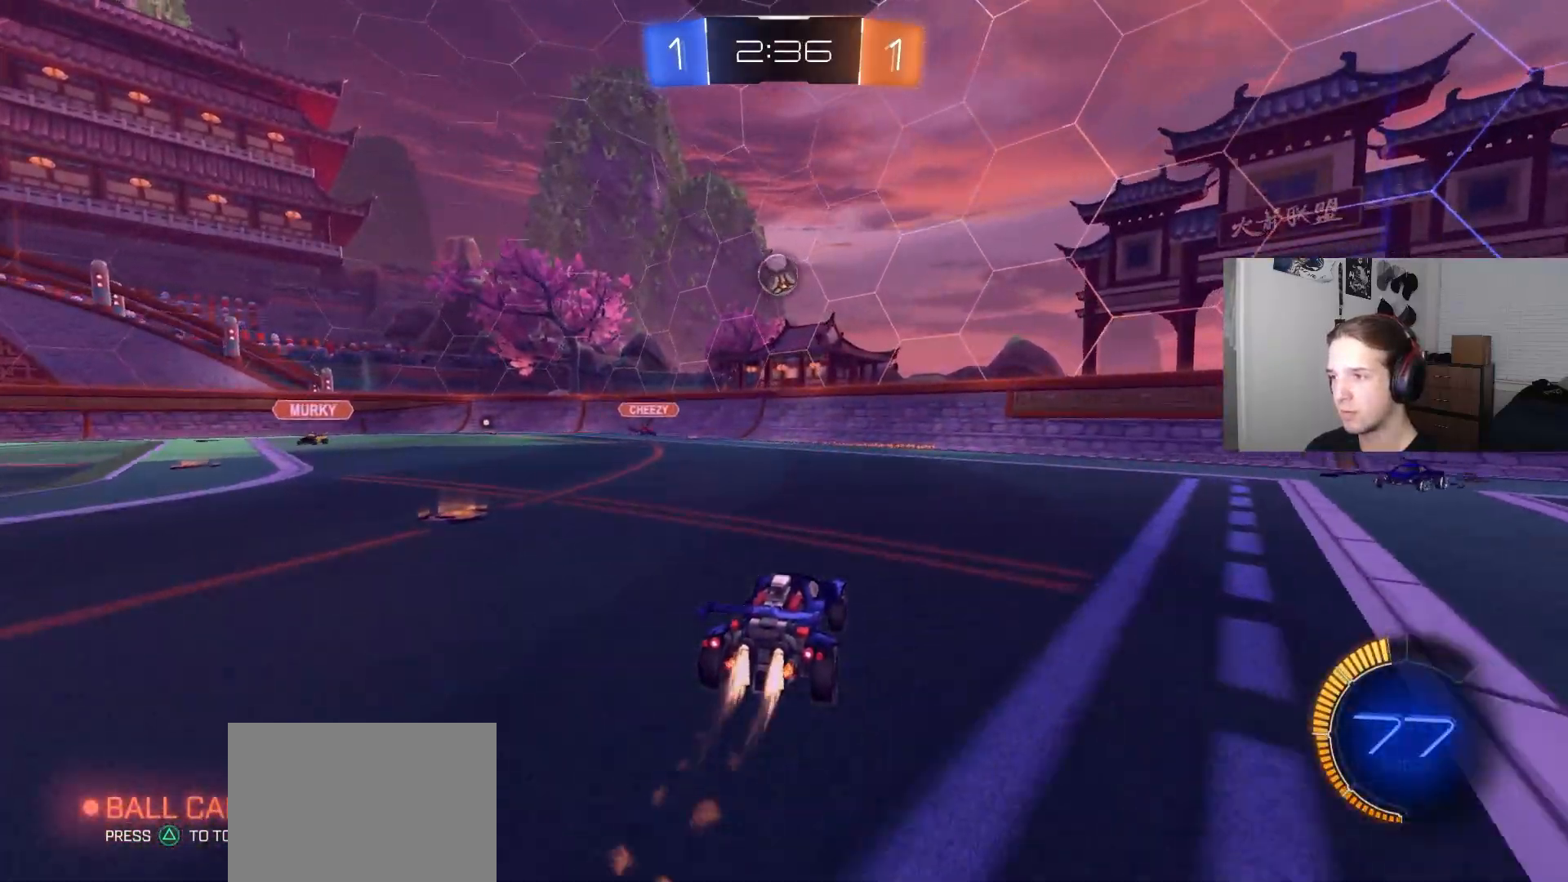
{"buttons": ["CROSS", "CIRCLE", "R2"], "left_stick": "down", "right_stick": "center", "events": [[67, "left_stick", "center"], [217, "CIRCLE", "up"], [367, "left_stick", "down-left"], [417, "CIRCLE", "down"], [417, "CROSS", "down"], [417, "left_stick", "down"]]}
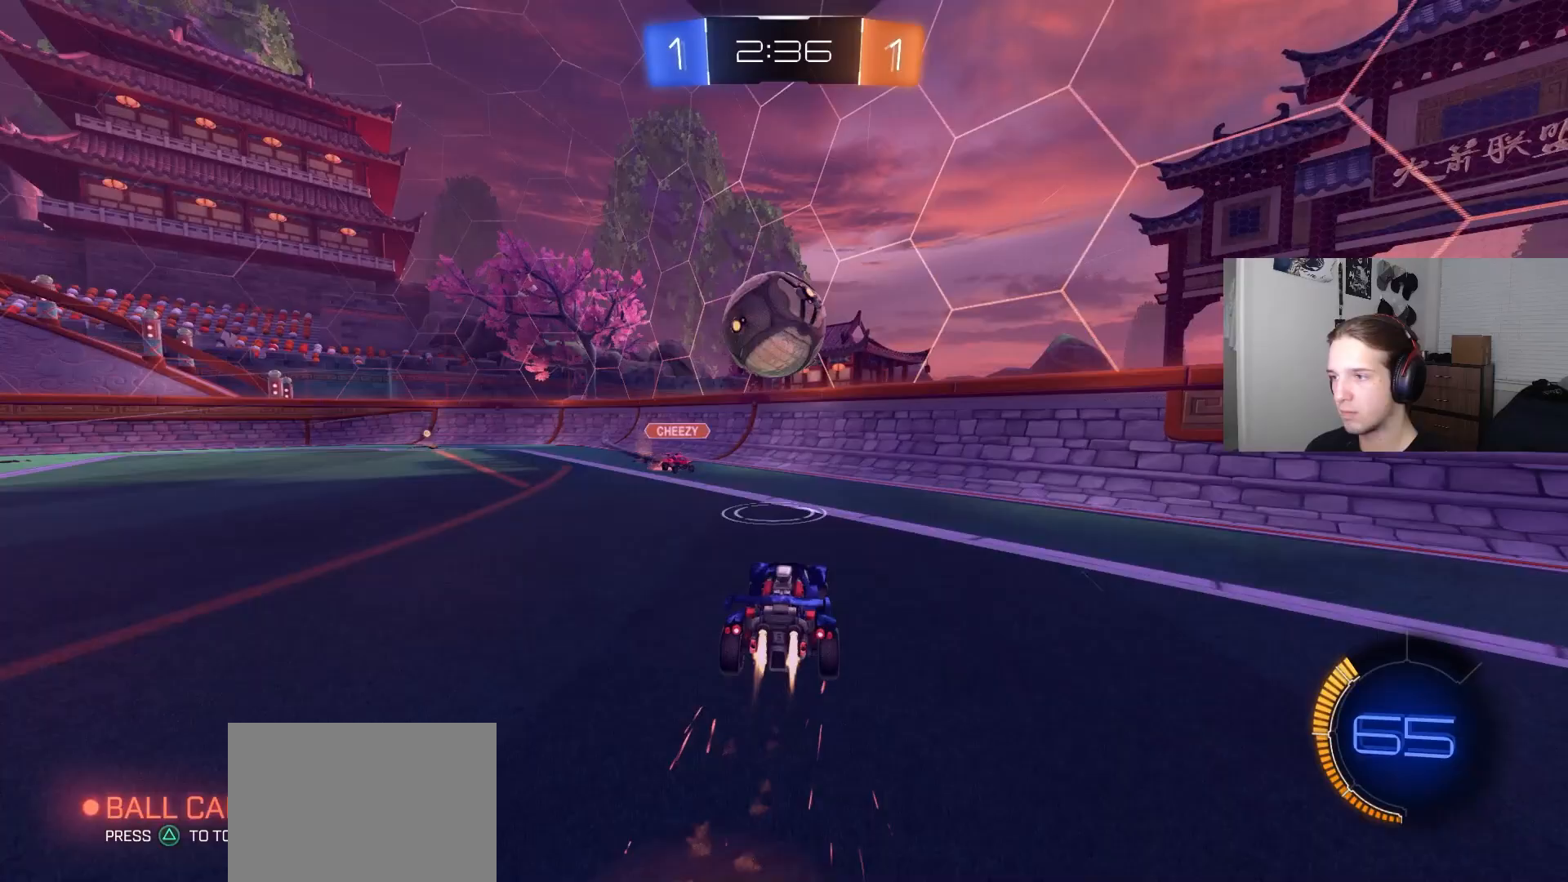
{"buttons": ["R2"], "left_stick": "up-right", "right_stick": "center", "events": [[33, "CIRCLE", "up"], [33, "CROSS", "up"], [67, "left_stick", "center"], [83, "CIRCLE", "down"], [83, "CROSS", "down"], [150, "left_stick", "down"], [250, "CROSS", "up"], [283, "L1", "down"], [300, "CIRCLE", "up"], [333, "R2", "up"], [433, "R2", "down"], [450, "L1", "up"], [450, "left_stick", "up-right"]]}
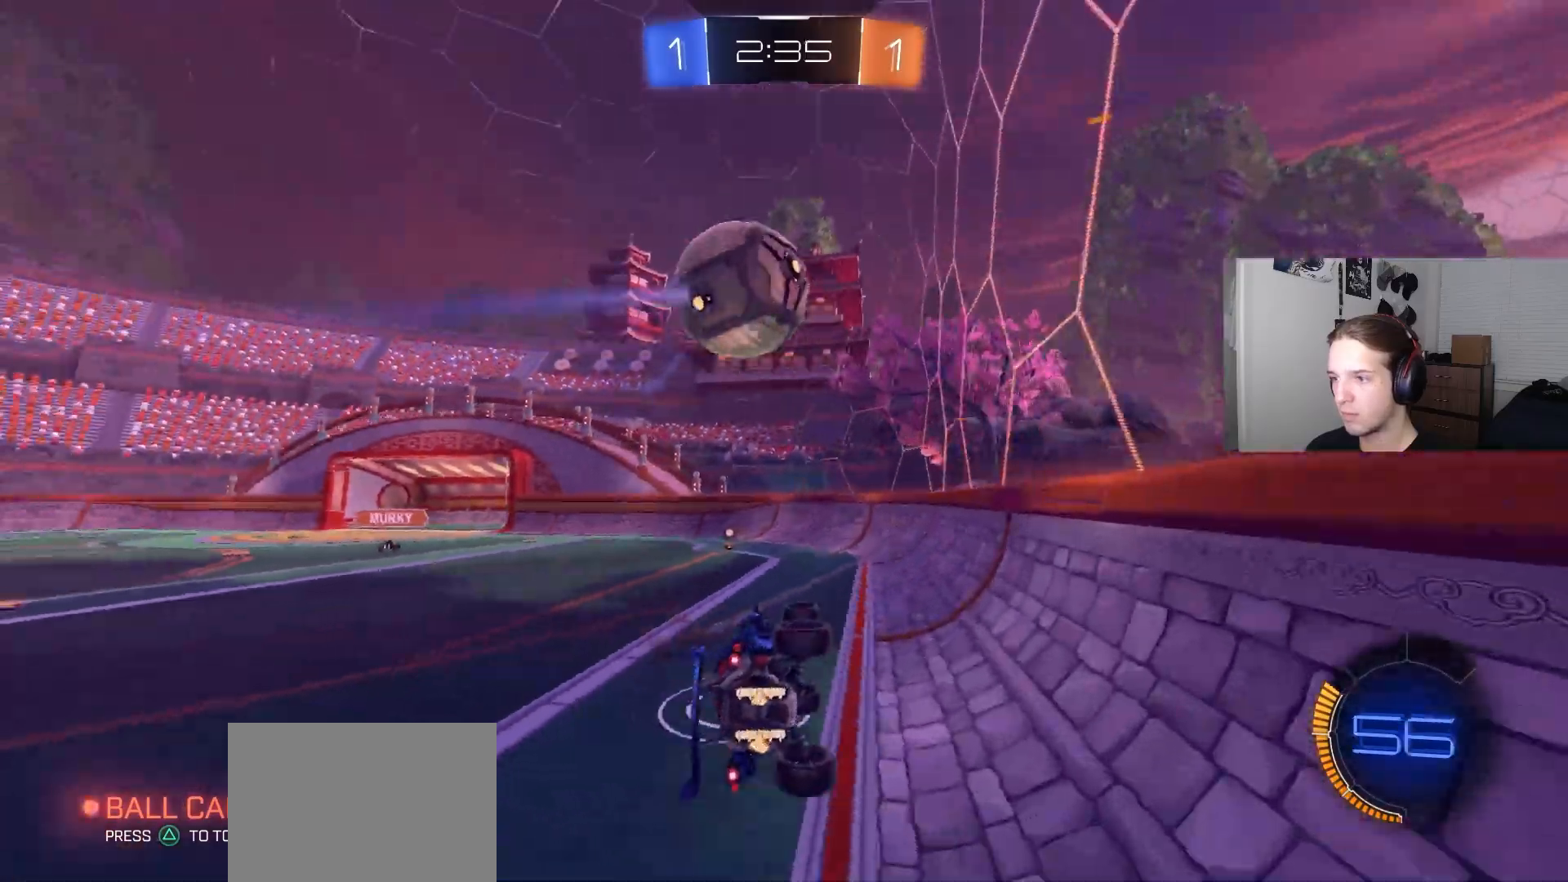
{"buttons": ["CIRCLE", "R2"], "left_stick": "down-left", "right_stick": "center", "events": [[67, "R1", "down"], [183, "CIRCLE", "down"], [200, "left_stick", "right"], [233, "CIRCLE", "up"], [250, "R1", "up"], [350, "CIRCLE", "down"], [383, "left_stick", "center"], [483, "left_stick", "down-left"]]}